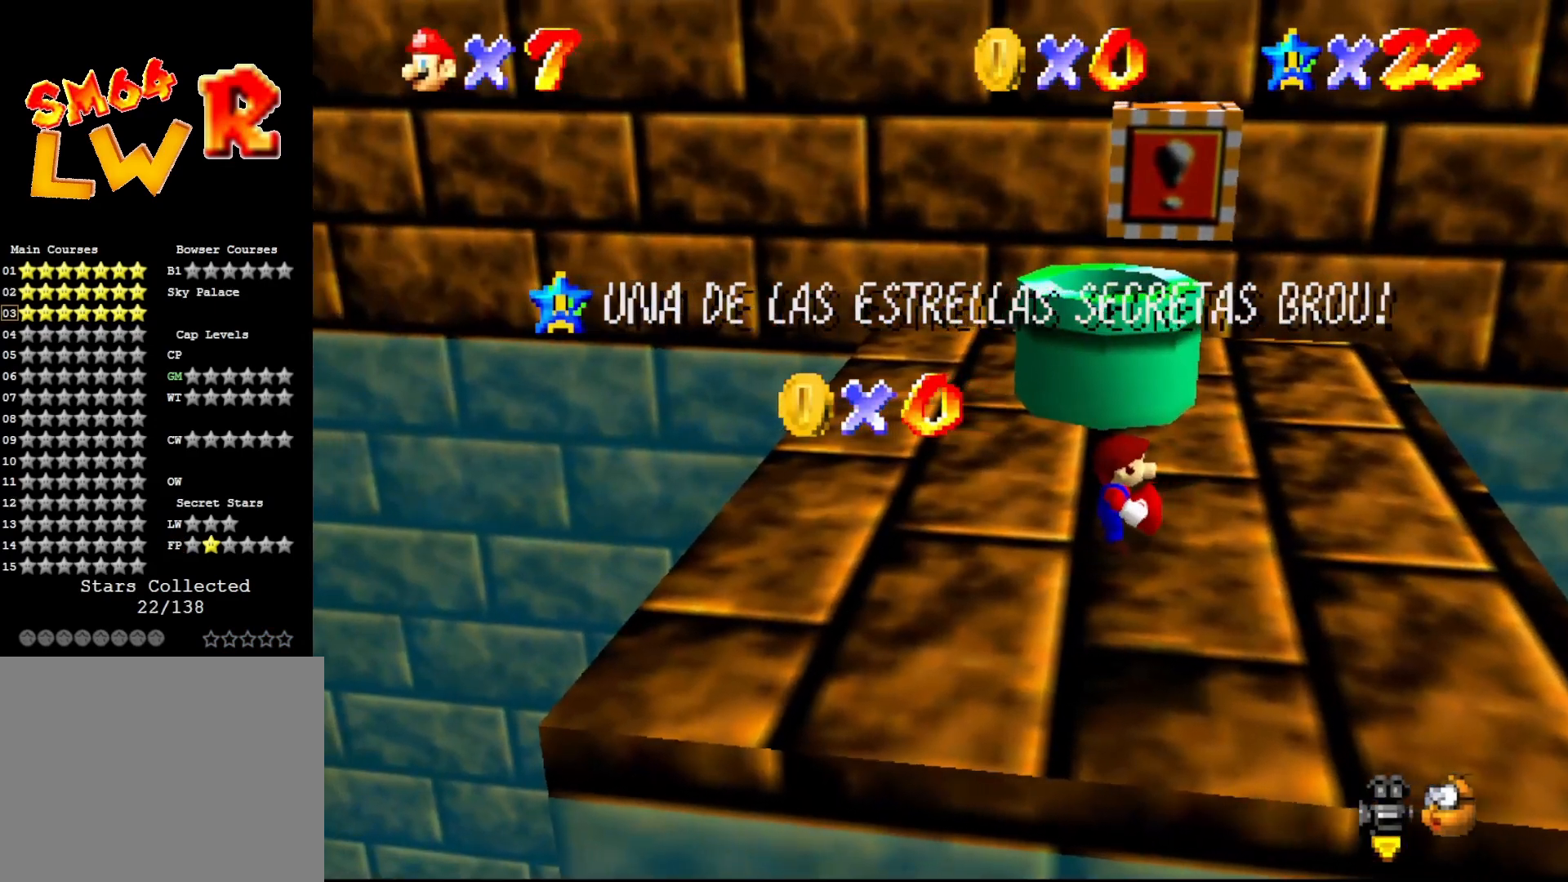
Gameplay with a controller (Nintendo layout); each line is a JSON object with the inputs held at the frame after it. "events" lists button and stick changes between this image and that frame as [ms after this image, input, new state], when the widget could be followed in between. Not read: L3 R3 Z.
{"buttons": [], "left_stick": "center", "events": []}
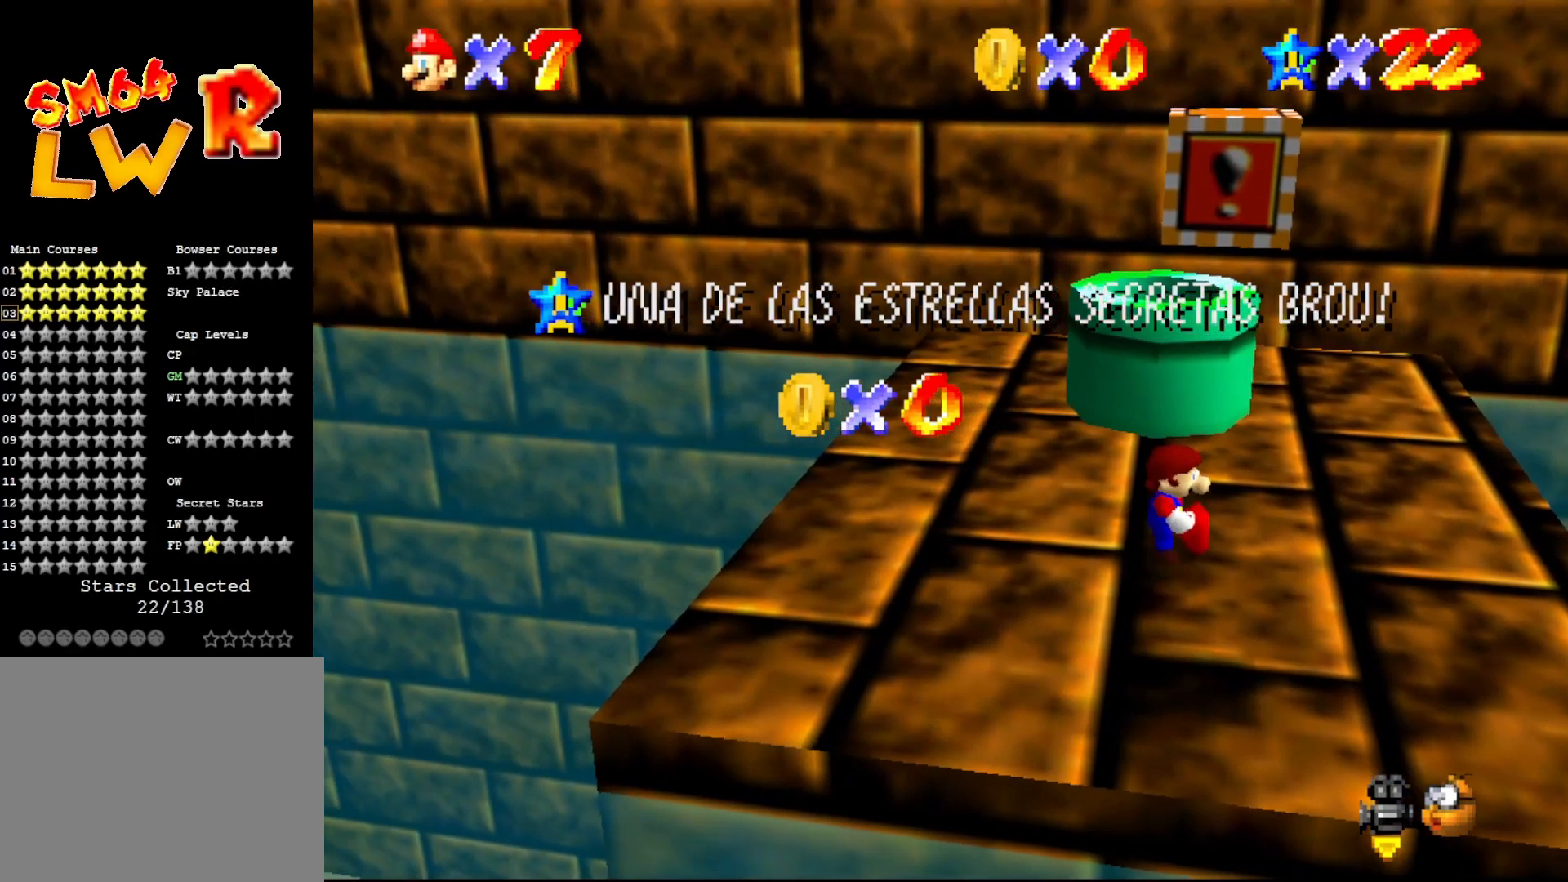
{"buttons": [], "left_stick": "center", "events": []}
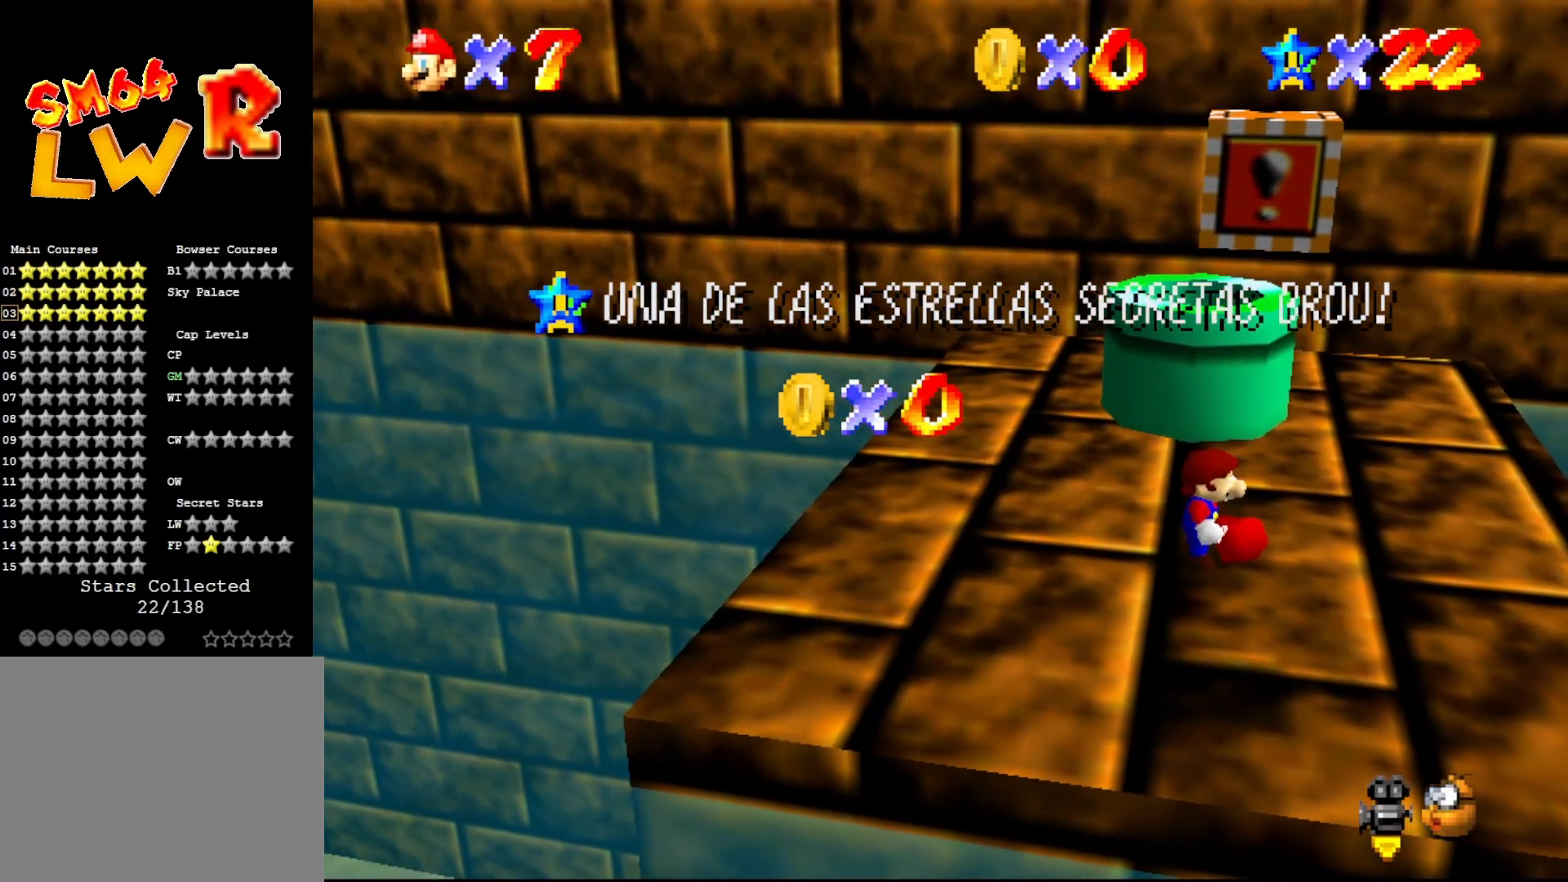
{"buttons": [], "left_stick": "center", "events": [[417, "C_LEFT", "down"], [483, "C_LEFT", "up"]]}
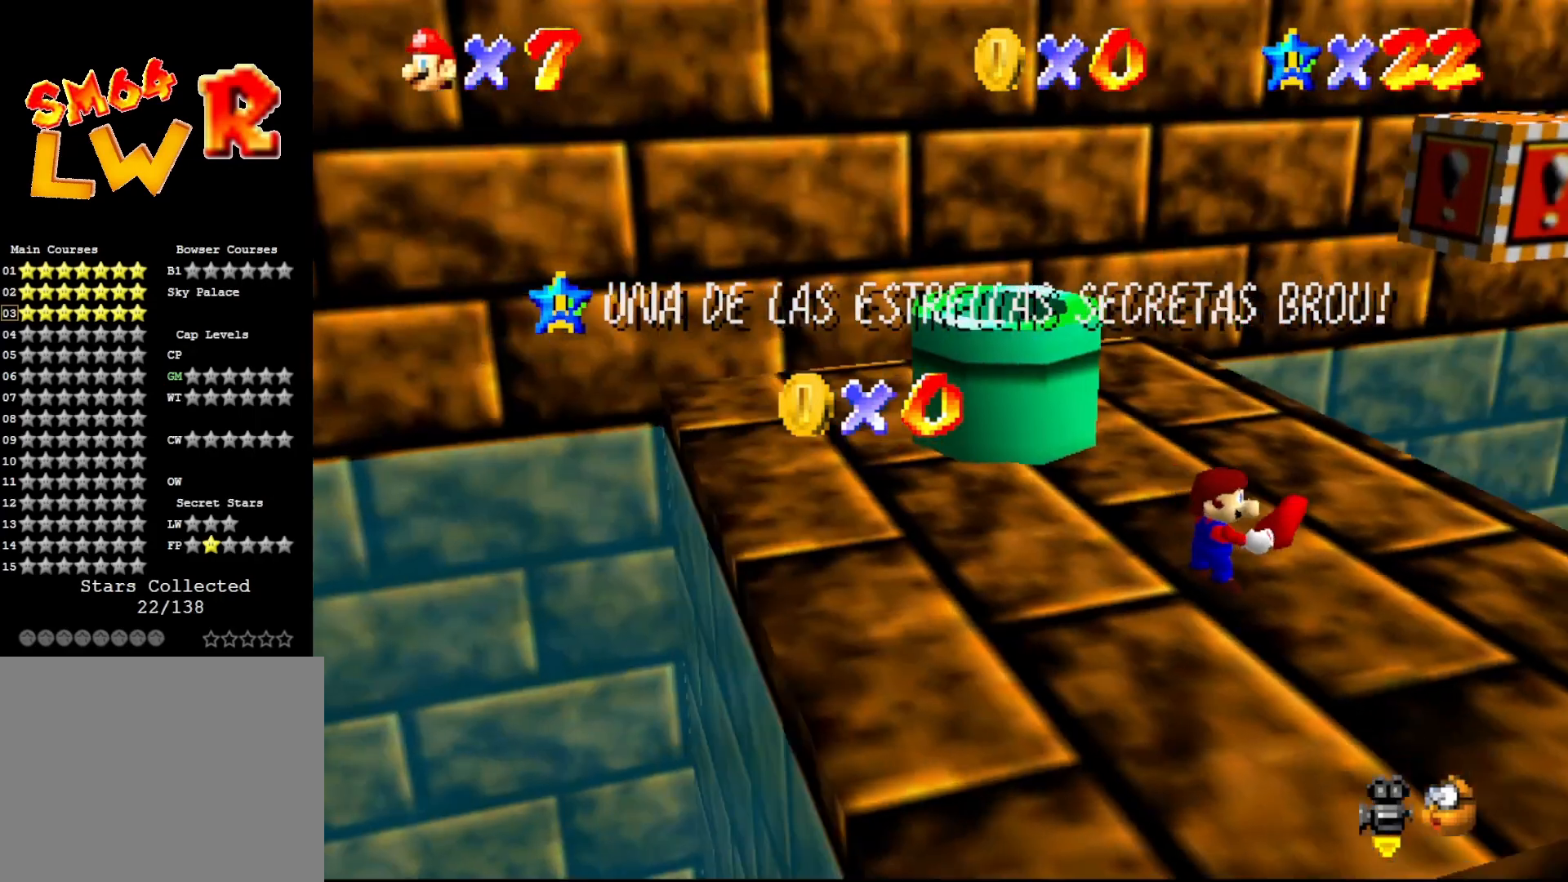
{"buttons": [], "left_stick": "center", "events": []}
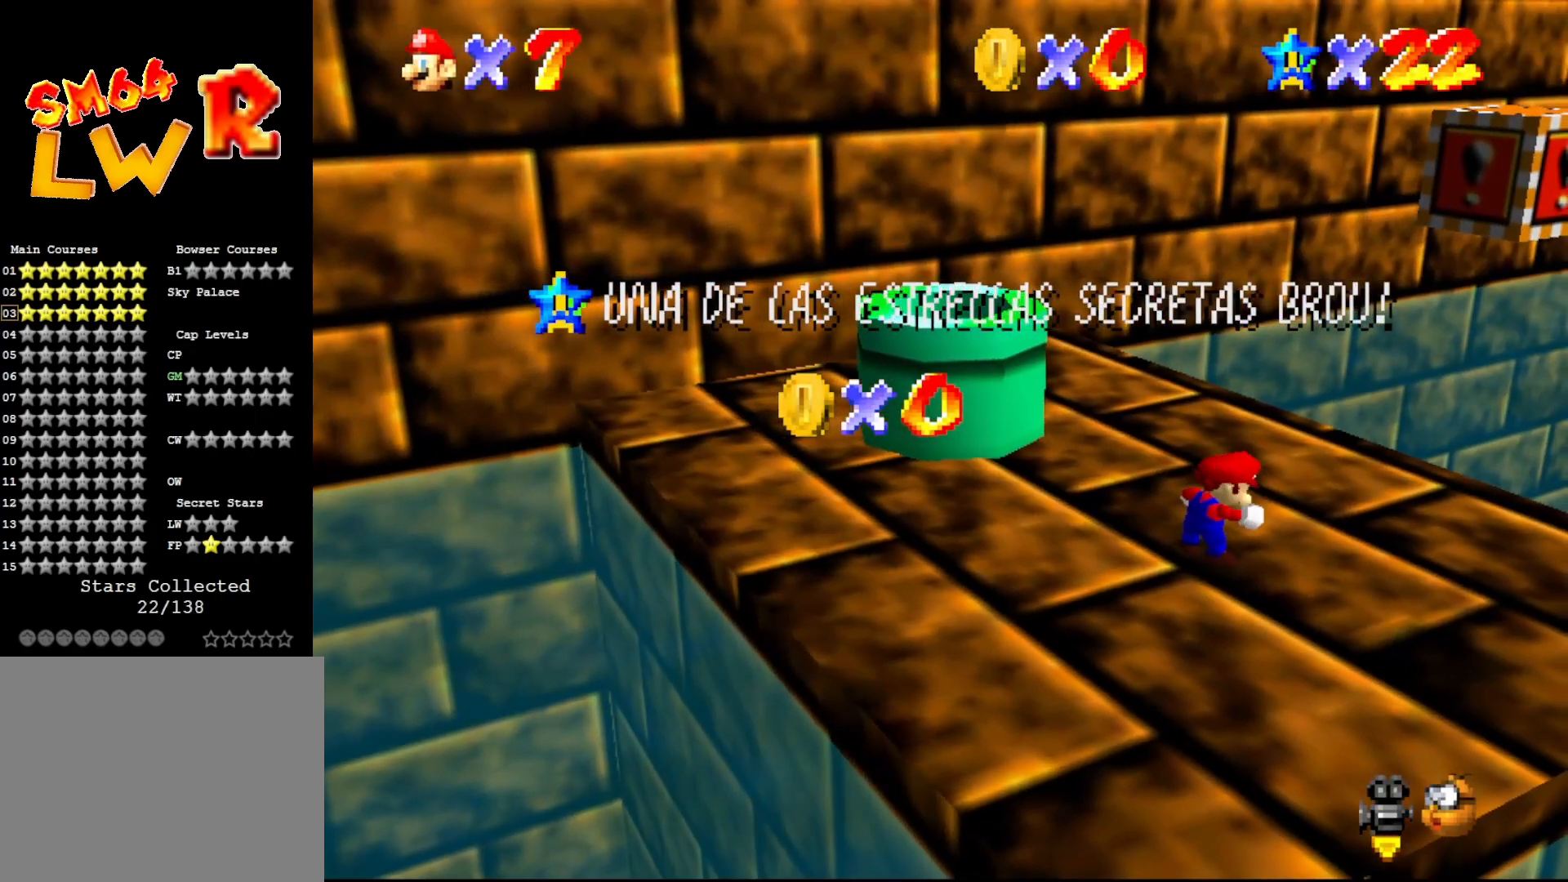
{"buttons": [], "left_stick": "center", "events": []}
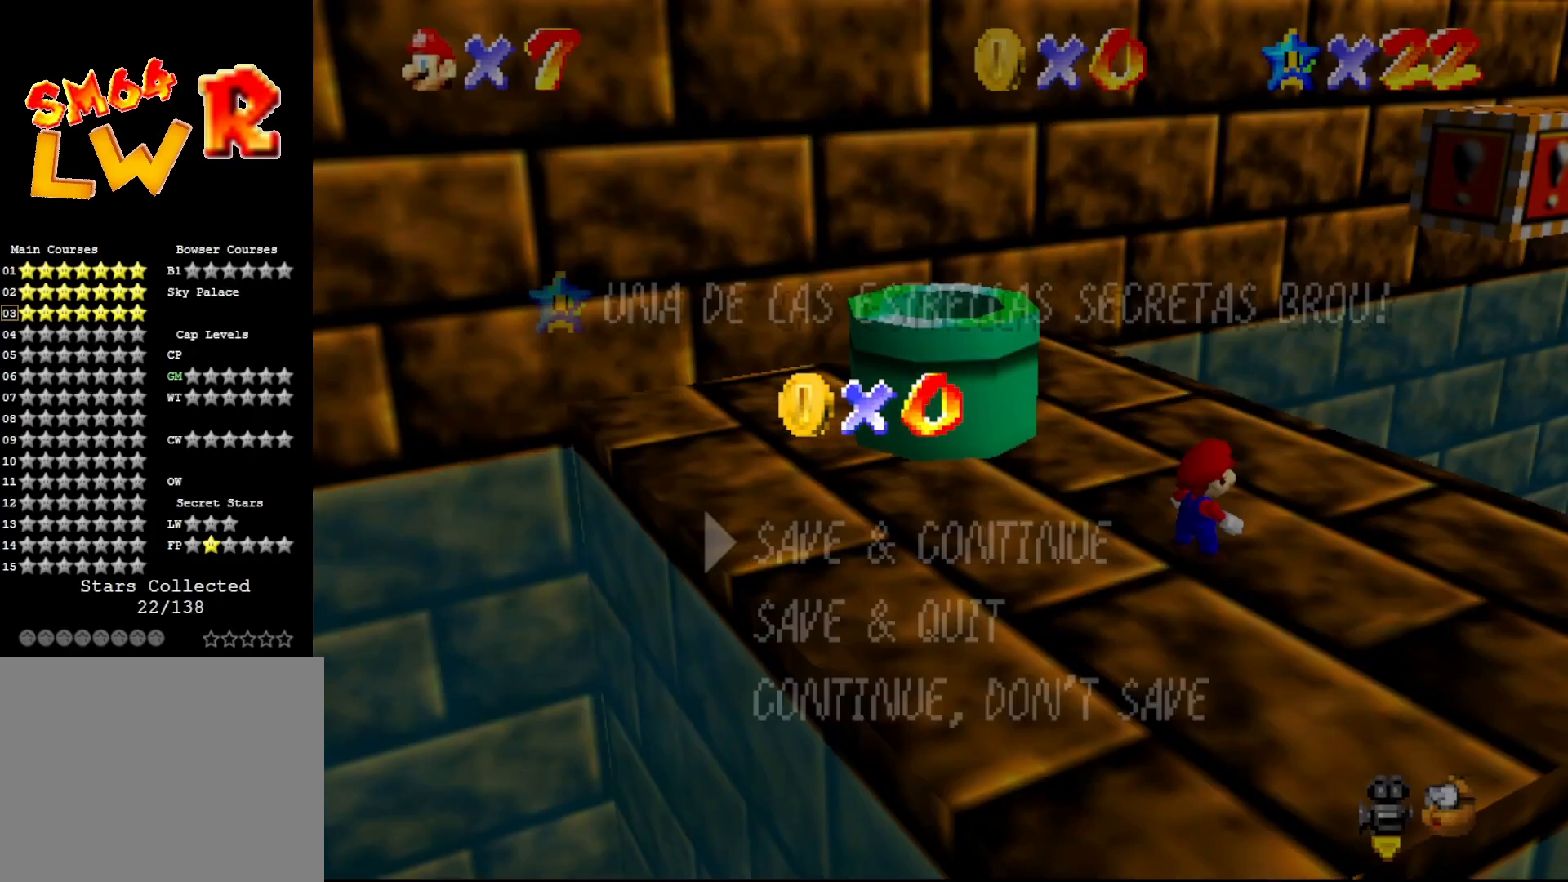
{"buttons": [], "left_stick": "up", "events": [[183, "A", "down"], [300, "A", "up"], [367, "left_stick", "up"]]}
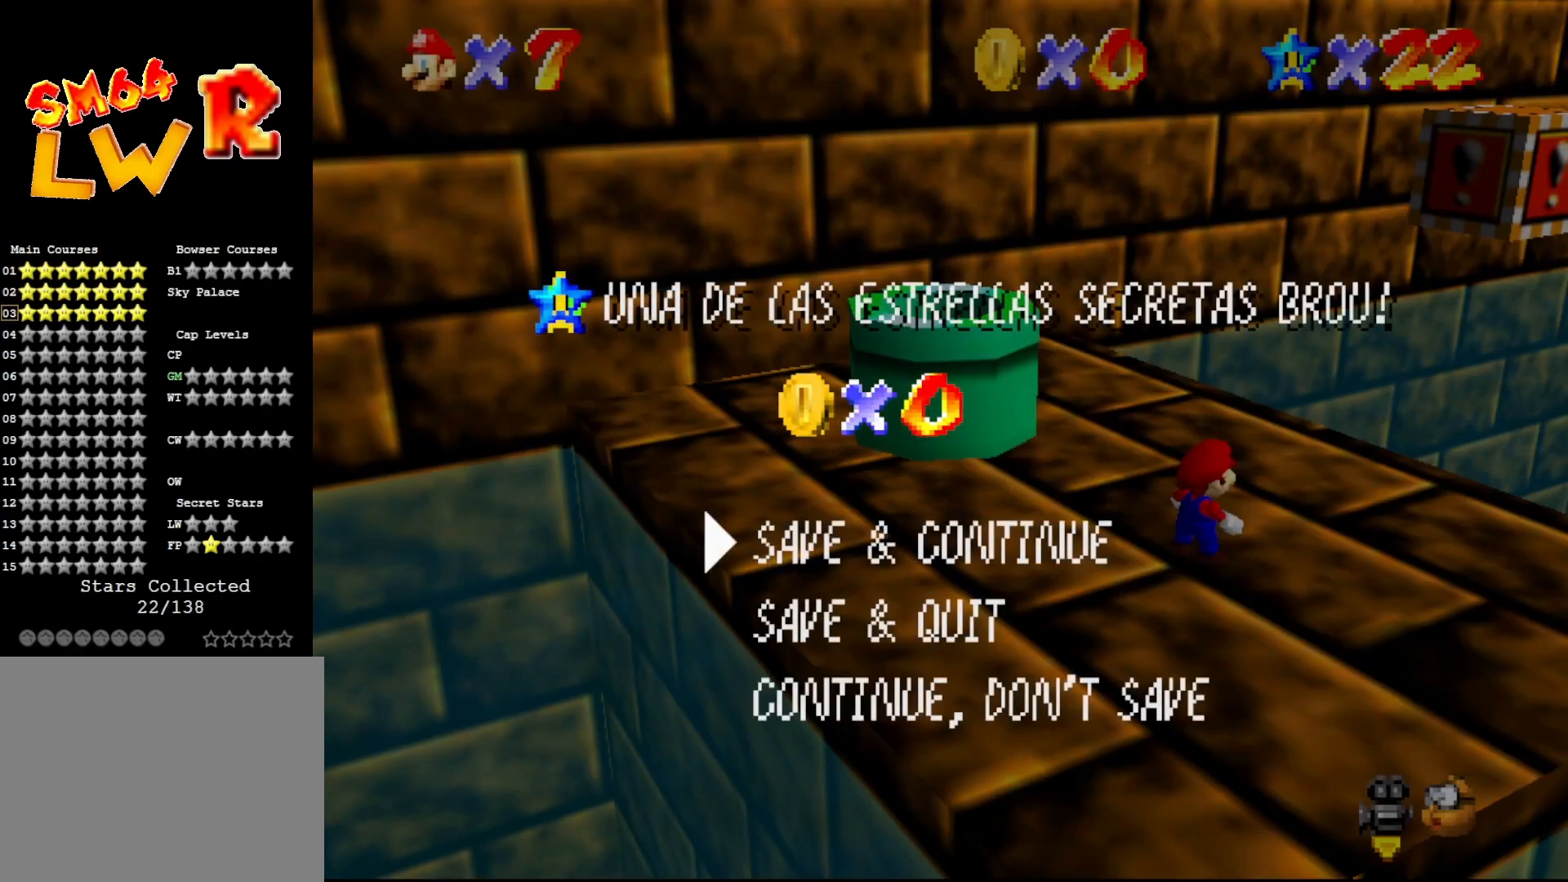
{"buttons": ["A"], "left_stick": "up-left", "events": [[233, "left_stick", "up-left"], [483, "A", "down"]]}
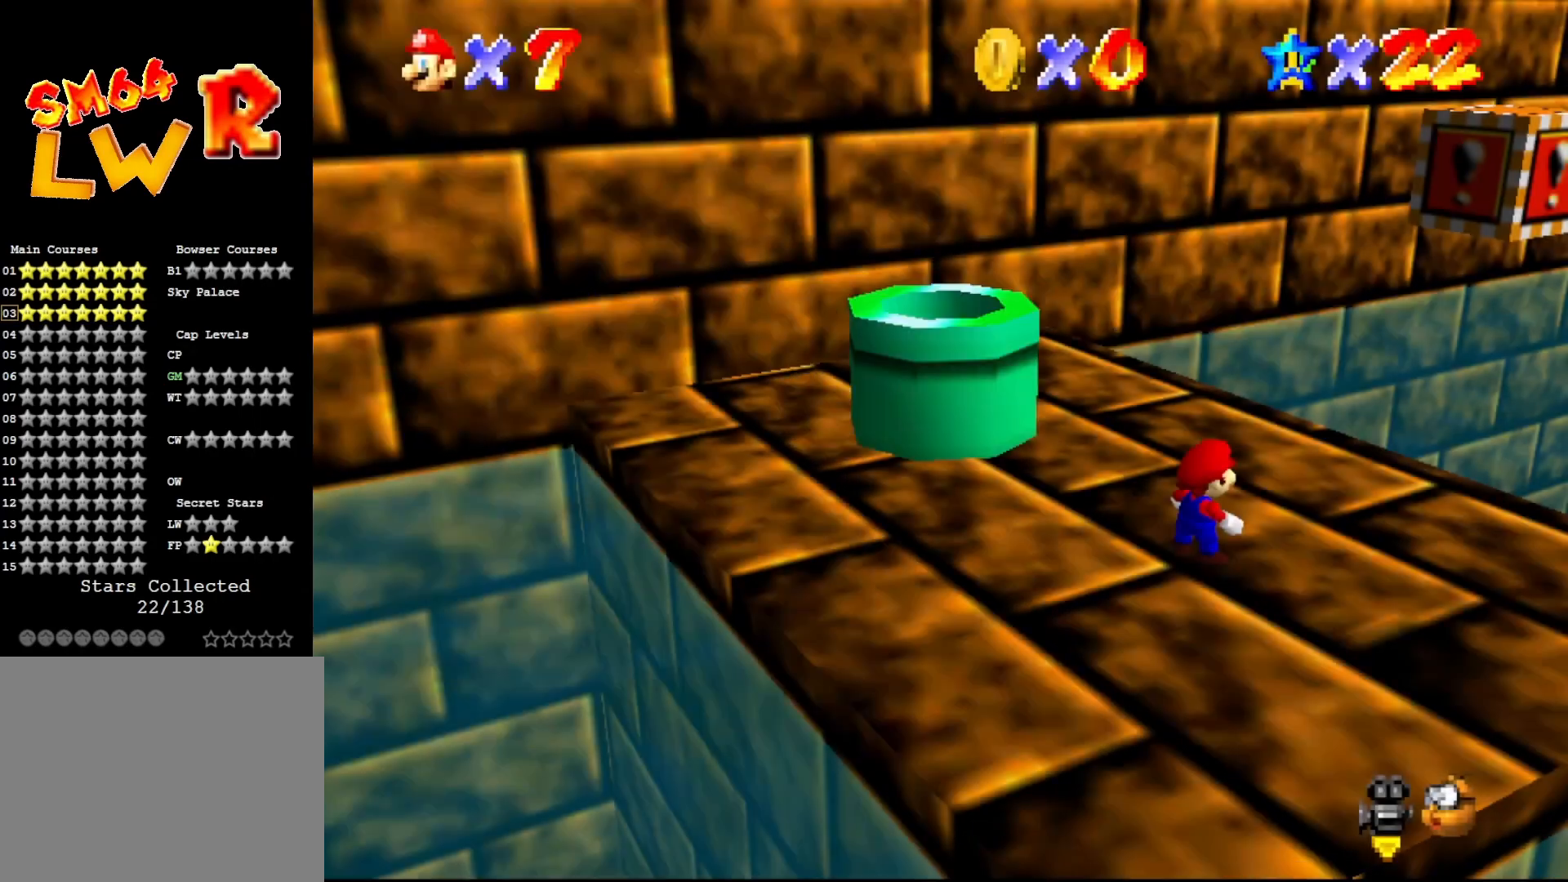
{"buttons": [], "left_stick": "center", "events": [[83, "A", "up"], [317, "A", "down"], [500, "A", "up"], [500, "left_stick", "center"]]}
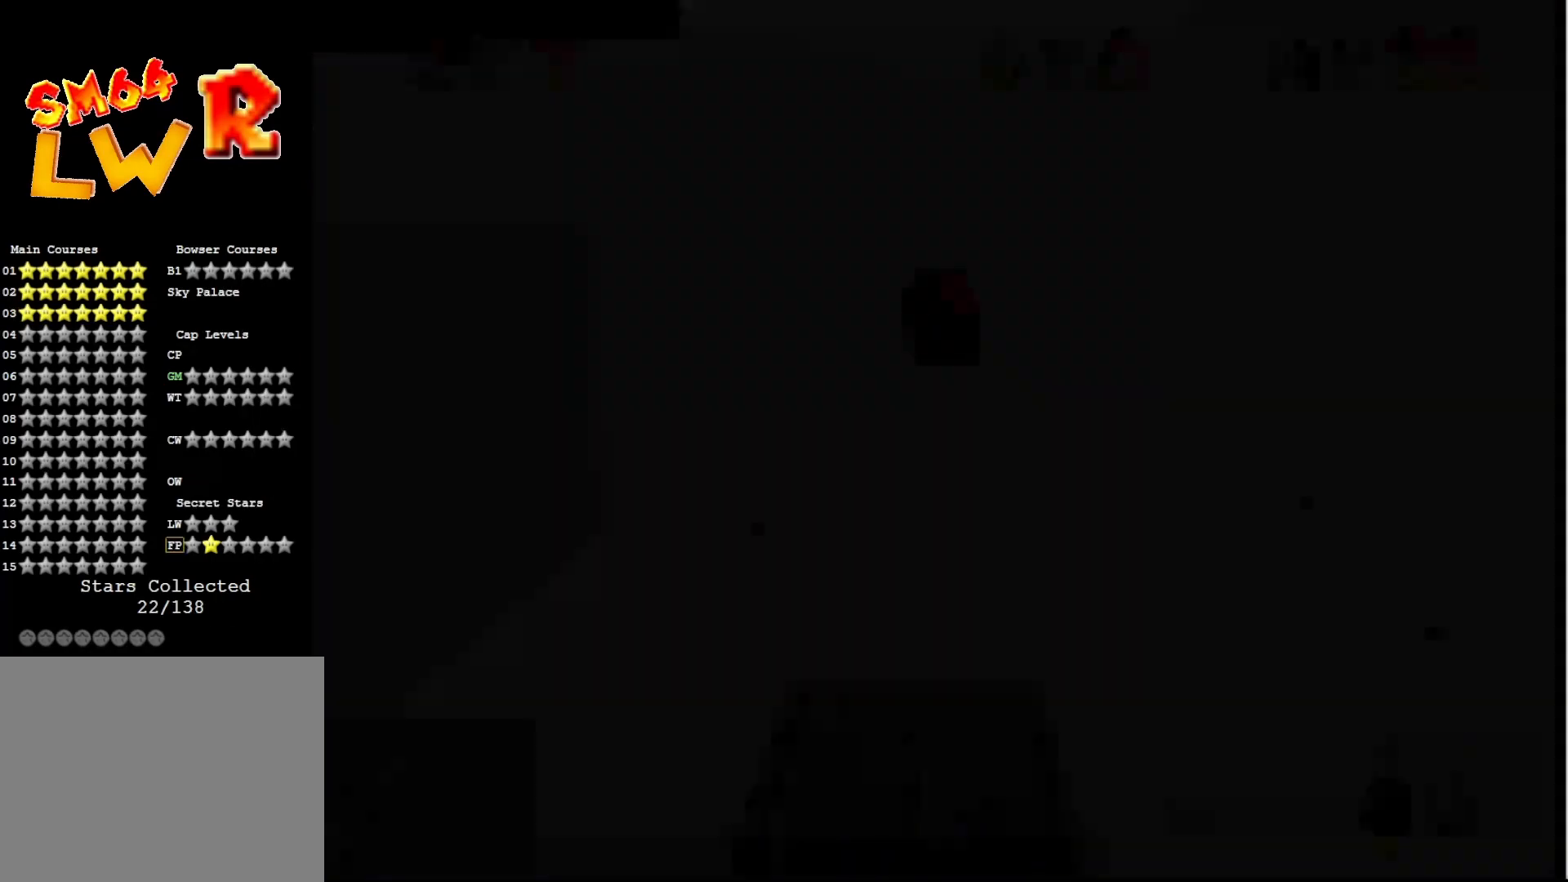
{"buttons": [], "left_stick": "center", "events": []}
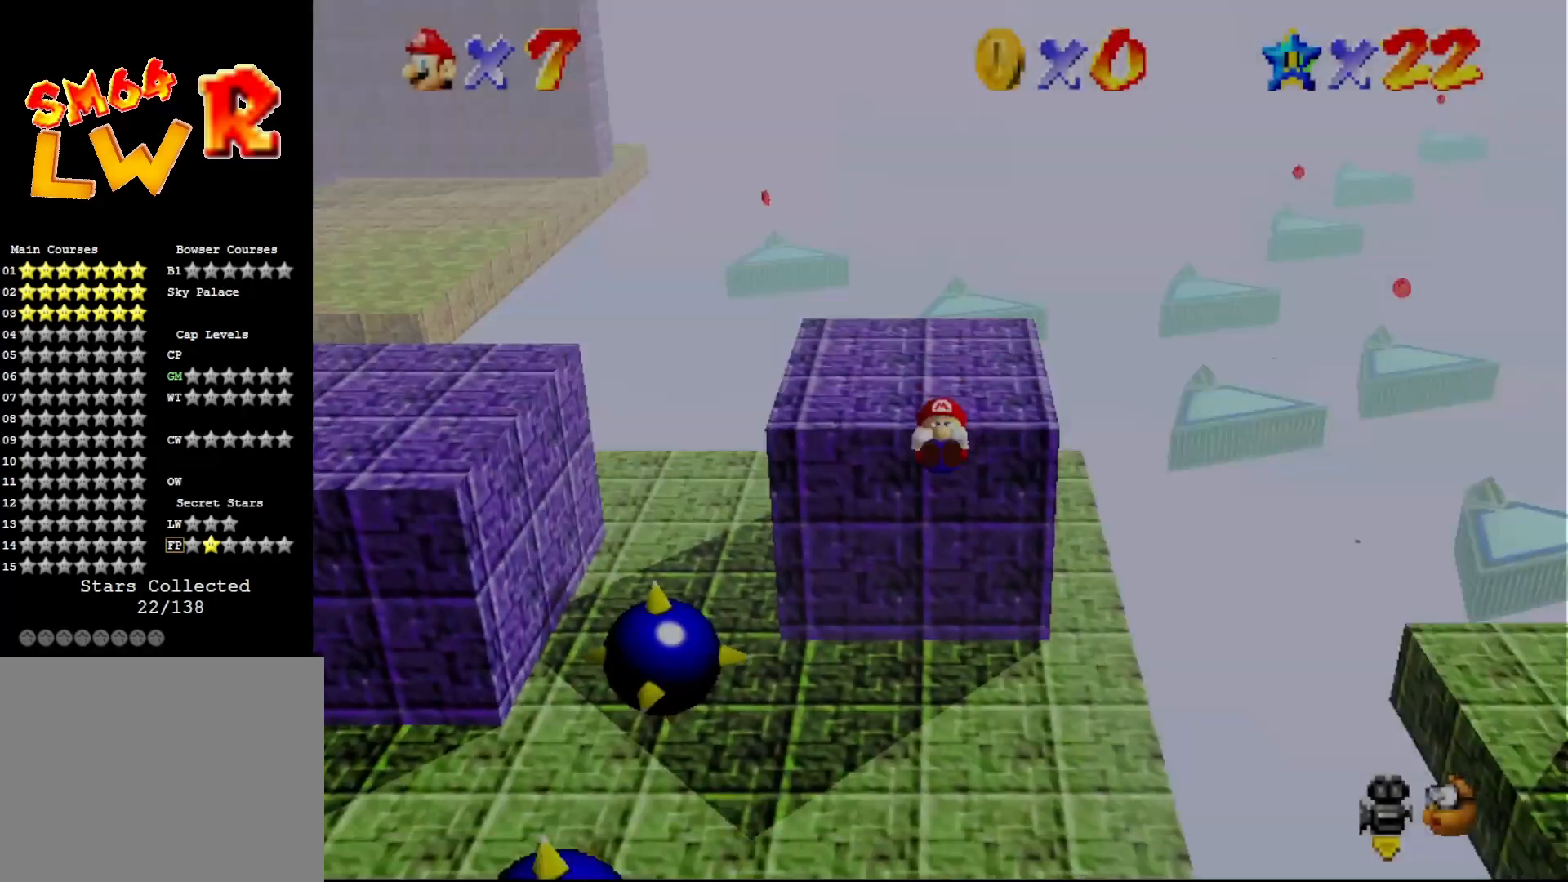
{"buttons": [], "left_stick": "center", "events": [[167, "C_RIGHT", "down"], [233, "C_RIGHT", "up"], [350, "C_RIGHT", "down"], [400, "C_RIGHT", "up"]]}
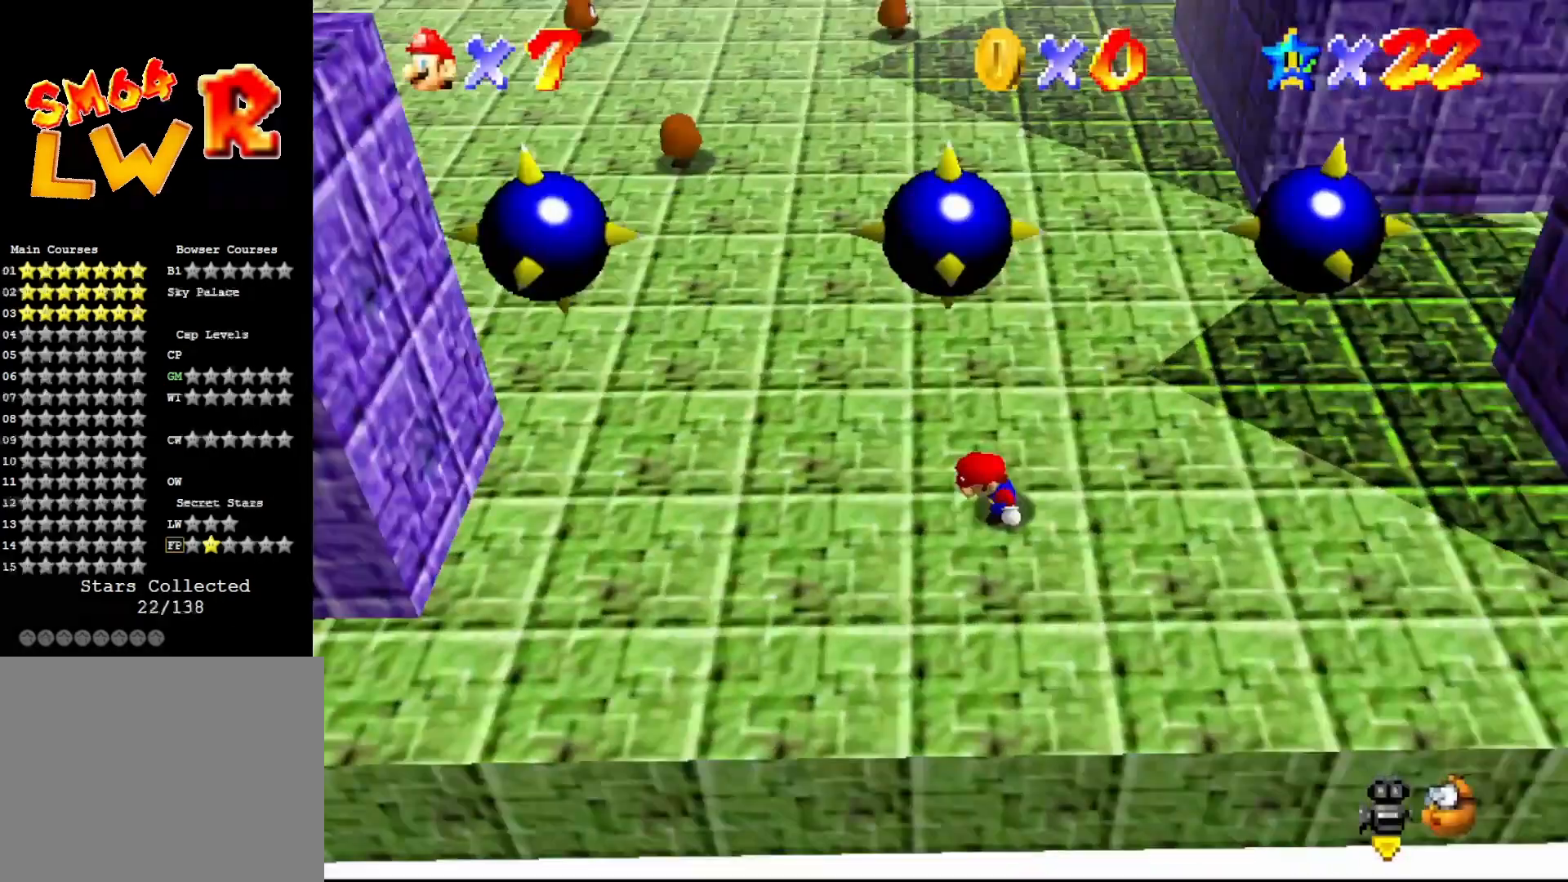
{"buttons": [], "left_stick": "up", "events": [[67, "left_stick", "up"]]}
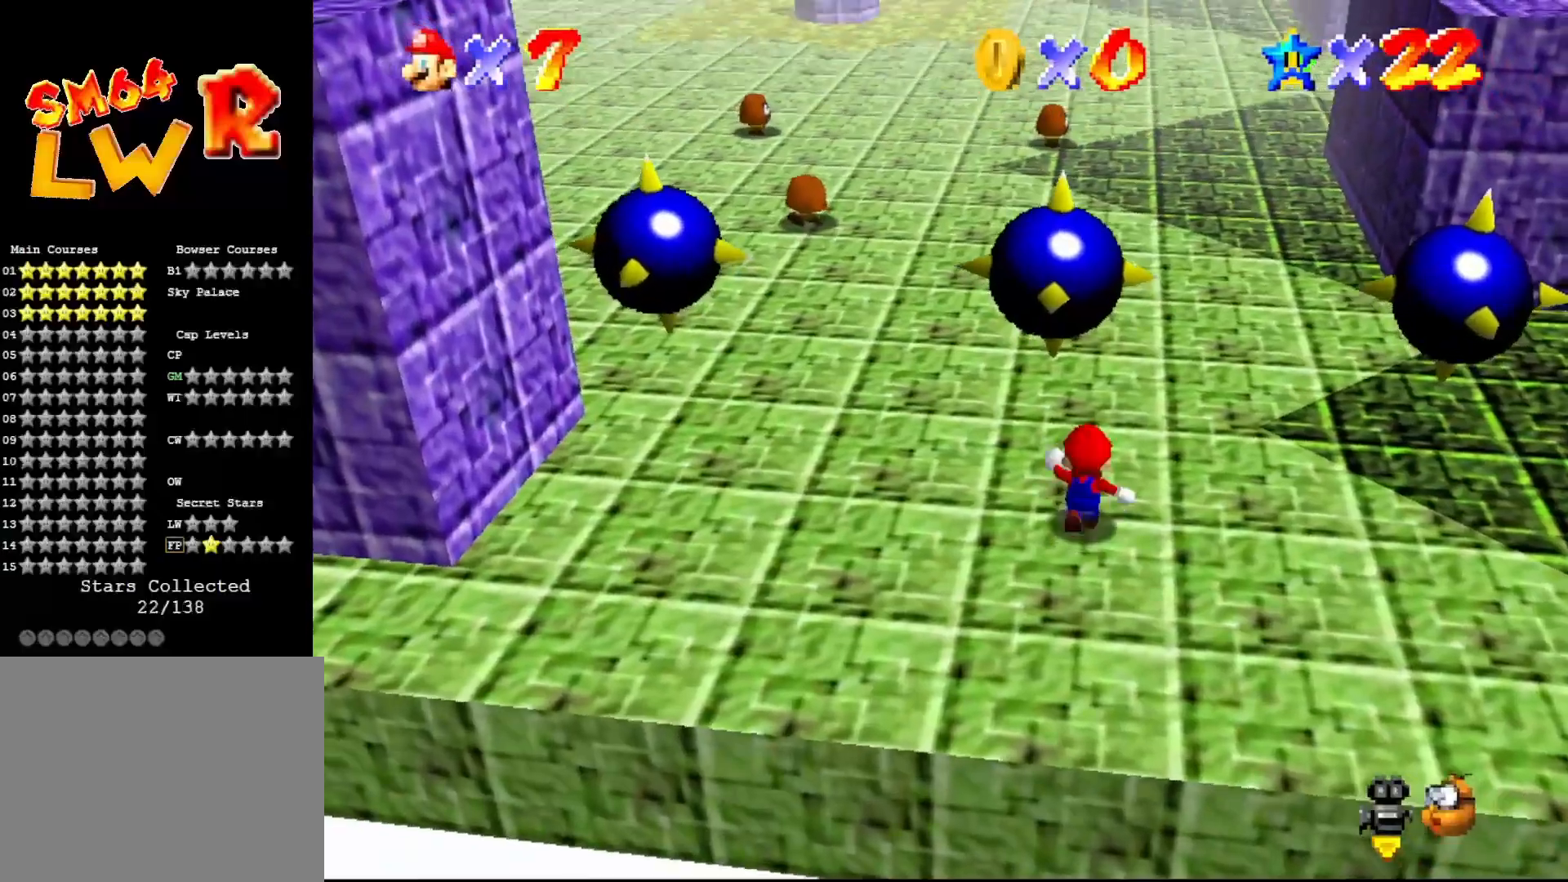
{"buttons": ["A"], "left_stick": "up", "events": [[367, "A", "down"]]}
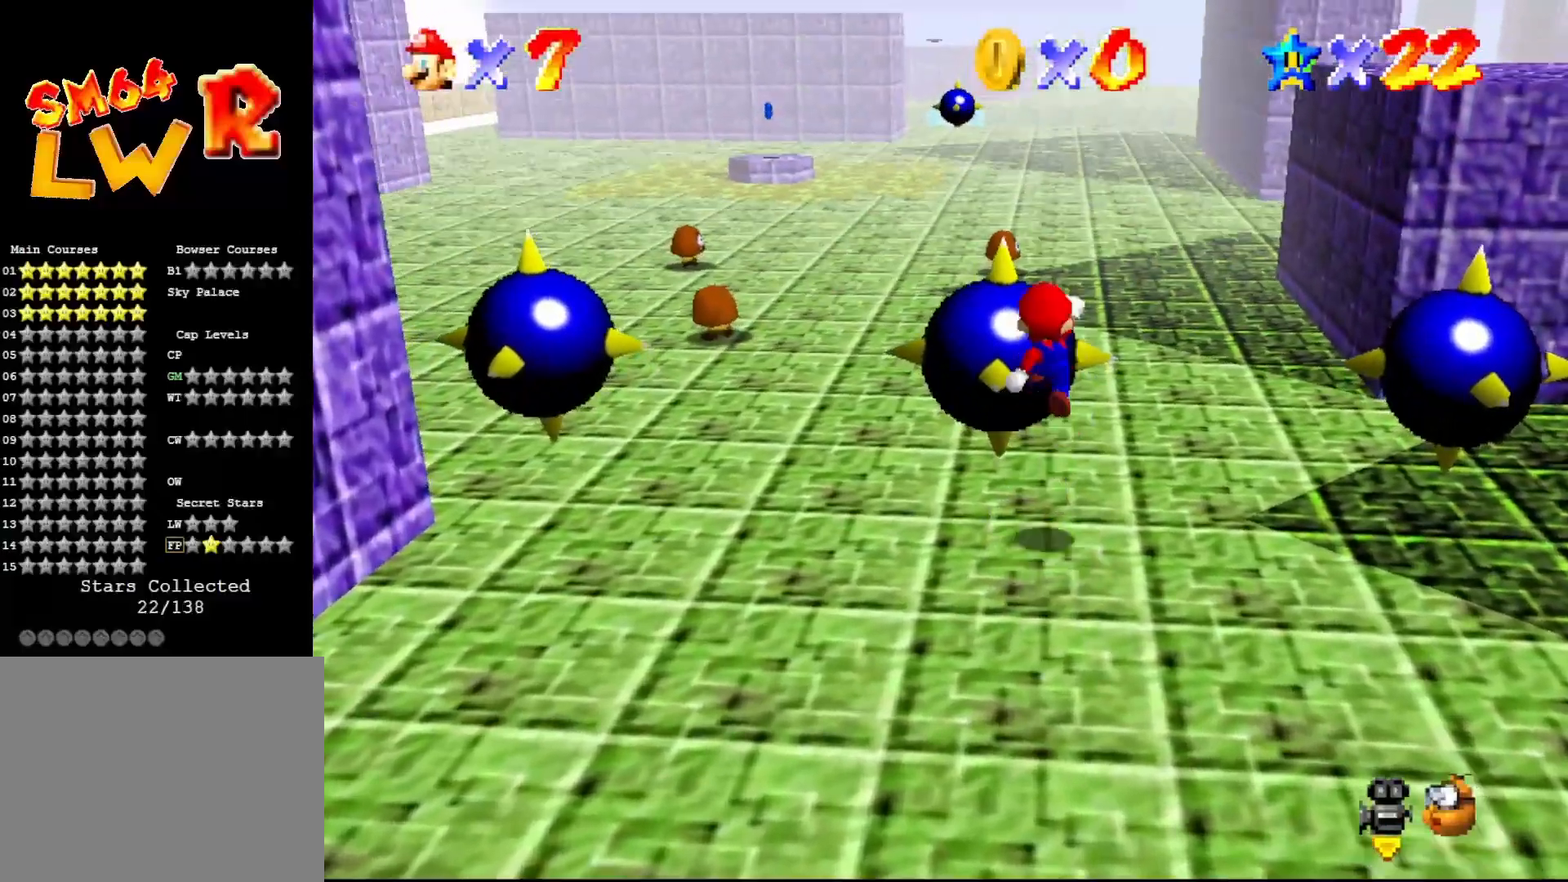
{"buttons": [], "left_stick": "up", "events": [[233, "B", "down"], [400, "B", "up"], [467, "A", "up"]]}
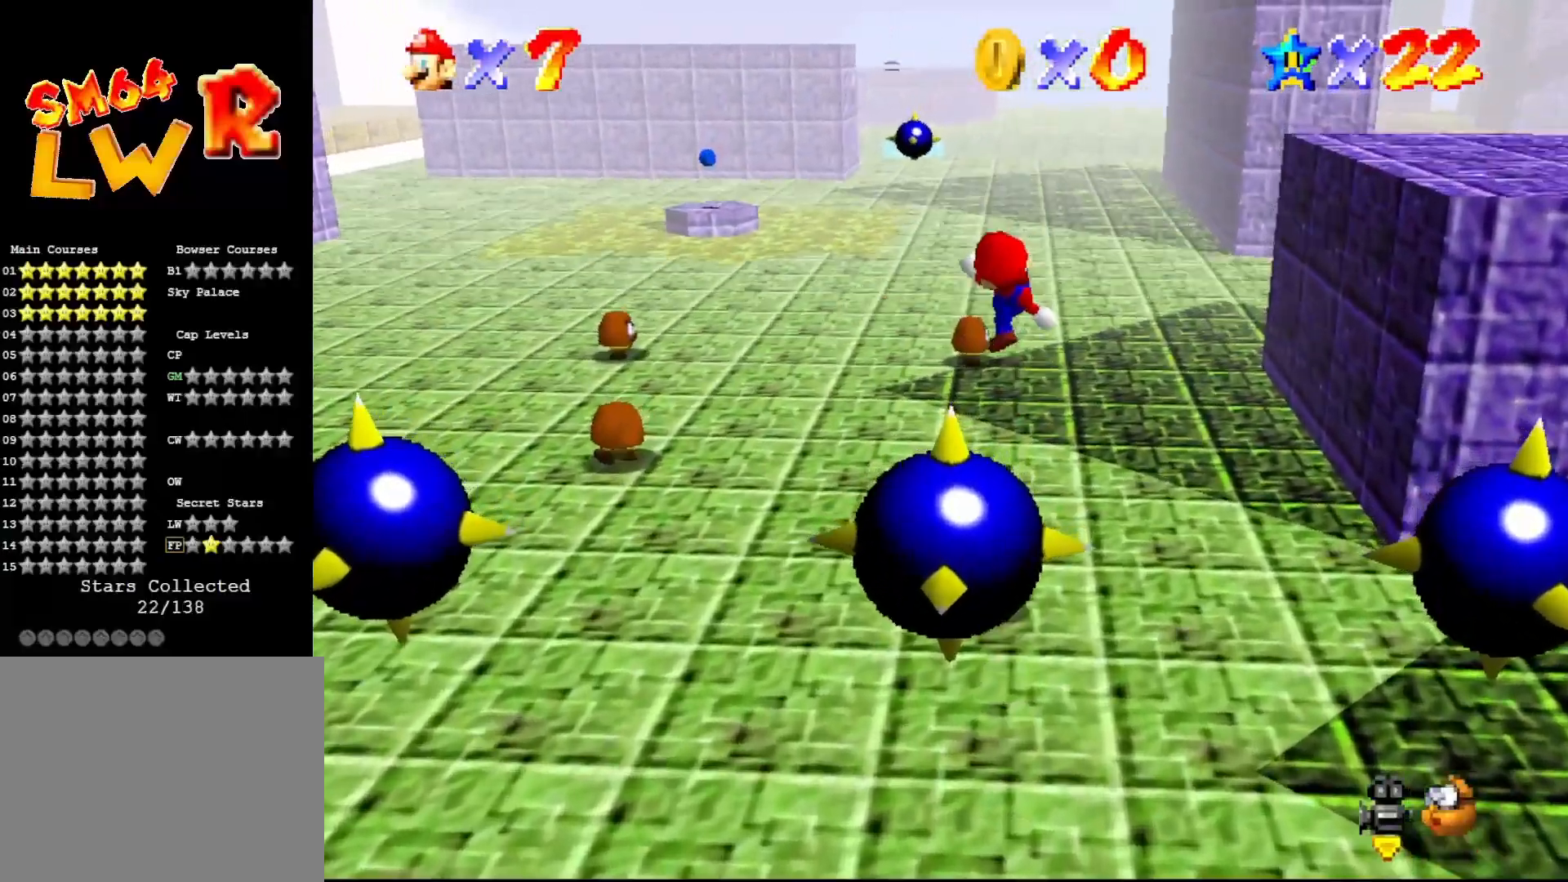
{"buttons": [], "left_stick": "up", "events": [[400, "C_RIGHT", "down"], [500, "C_RIGHT", "up"]]}
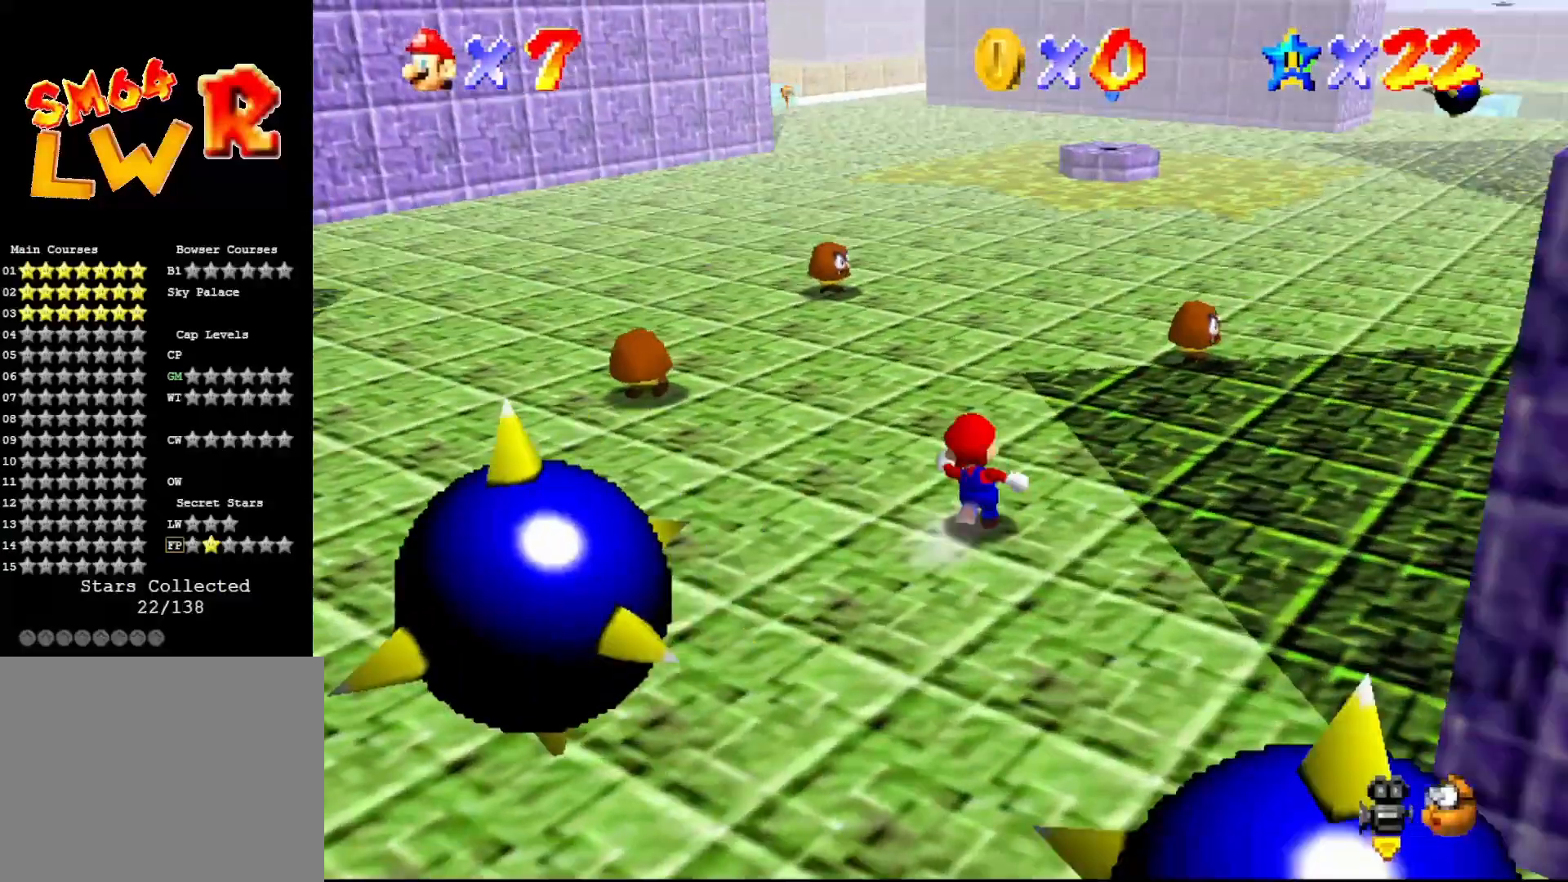
{"buttons": [], "left_stick": "up", "events": [[183, "A", "down"], [350, "A", "up"]]}
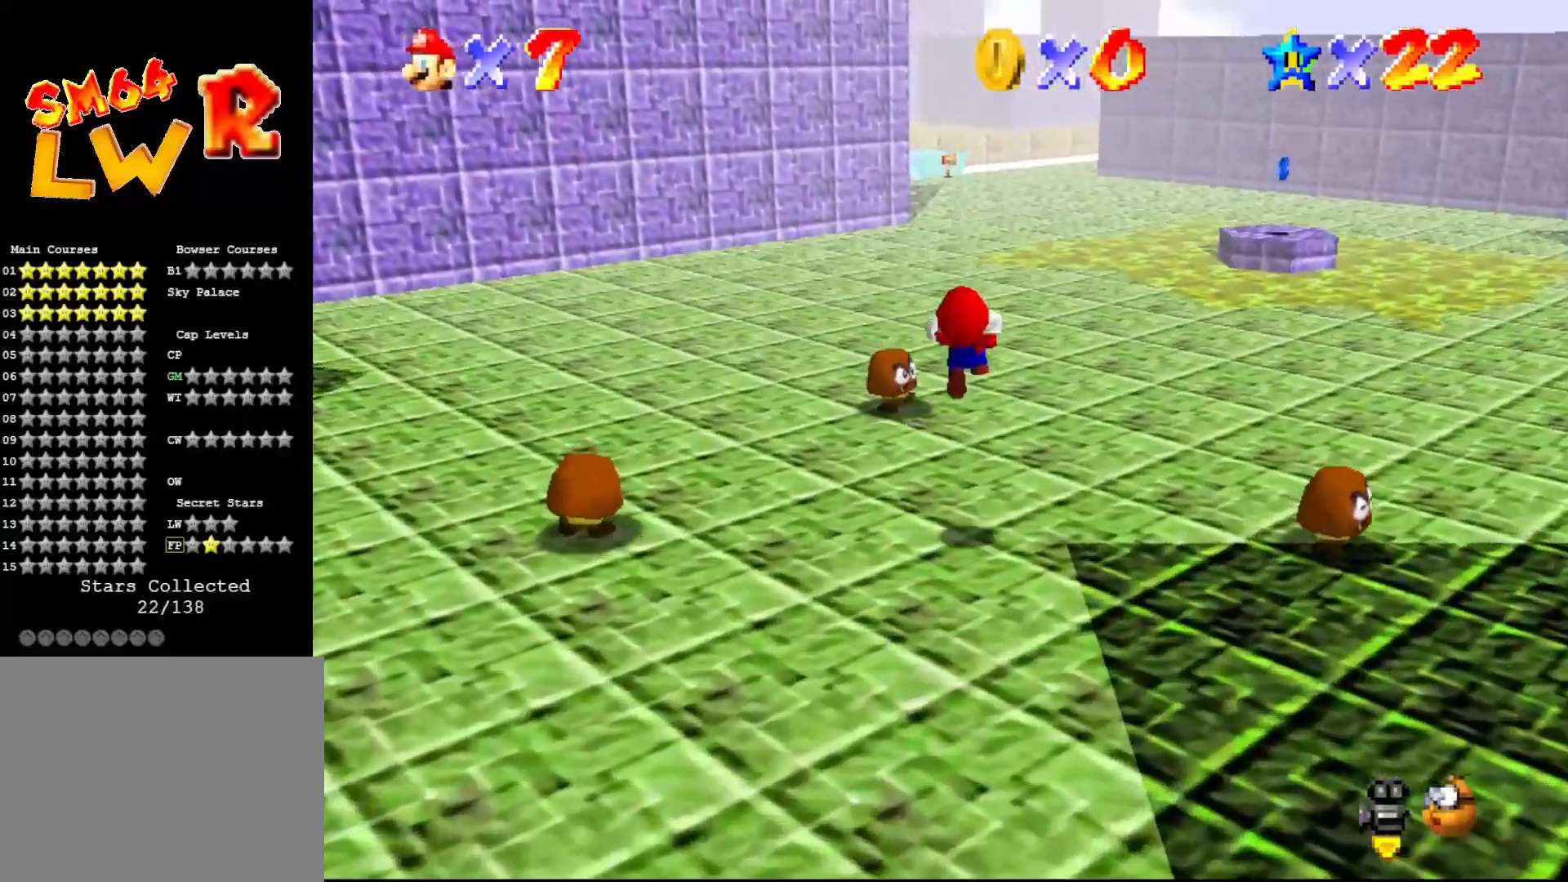
{"buttons": [], "left_stick": "up", "events": [[33, "C_RIGHT", "down"], [117, "C_RIGHT", "up"]]}
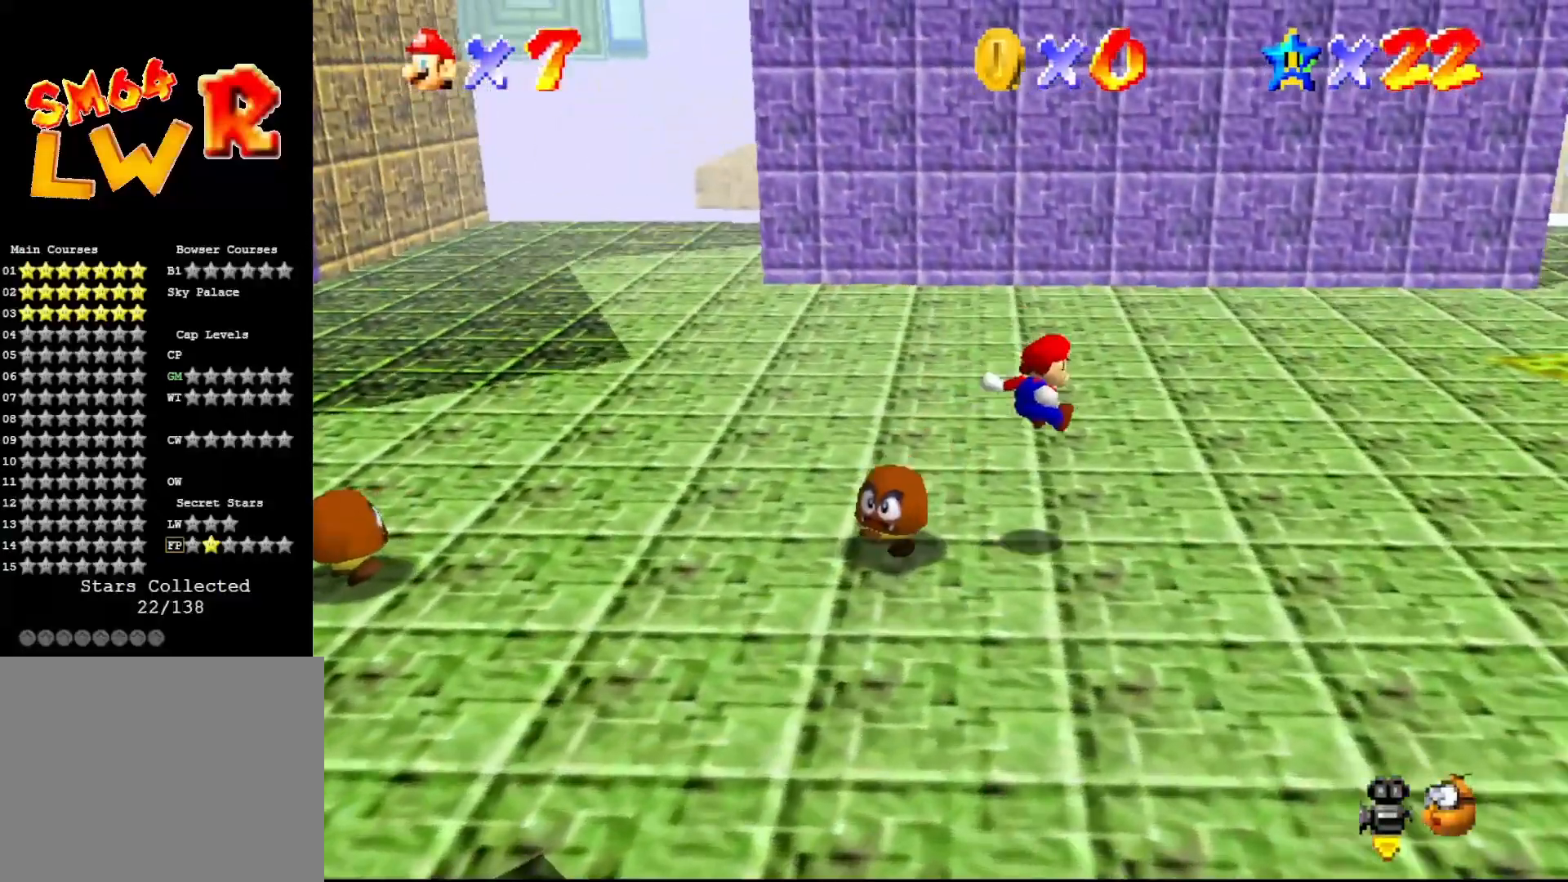
{"buttons": [], "left_stick": "up", "events": []}
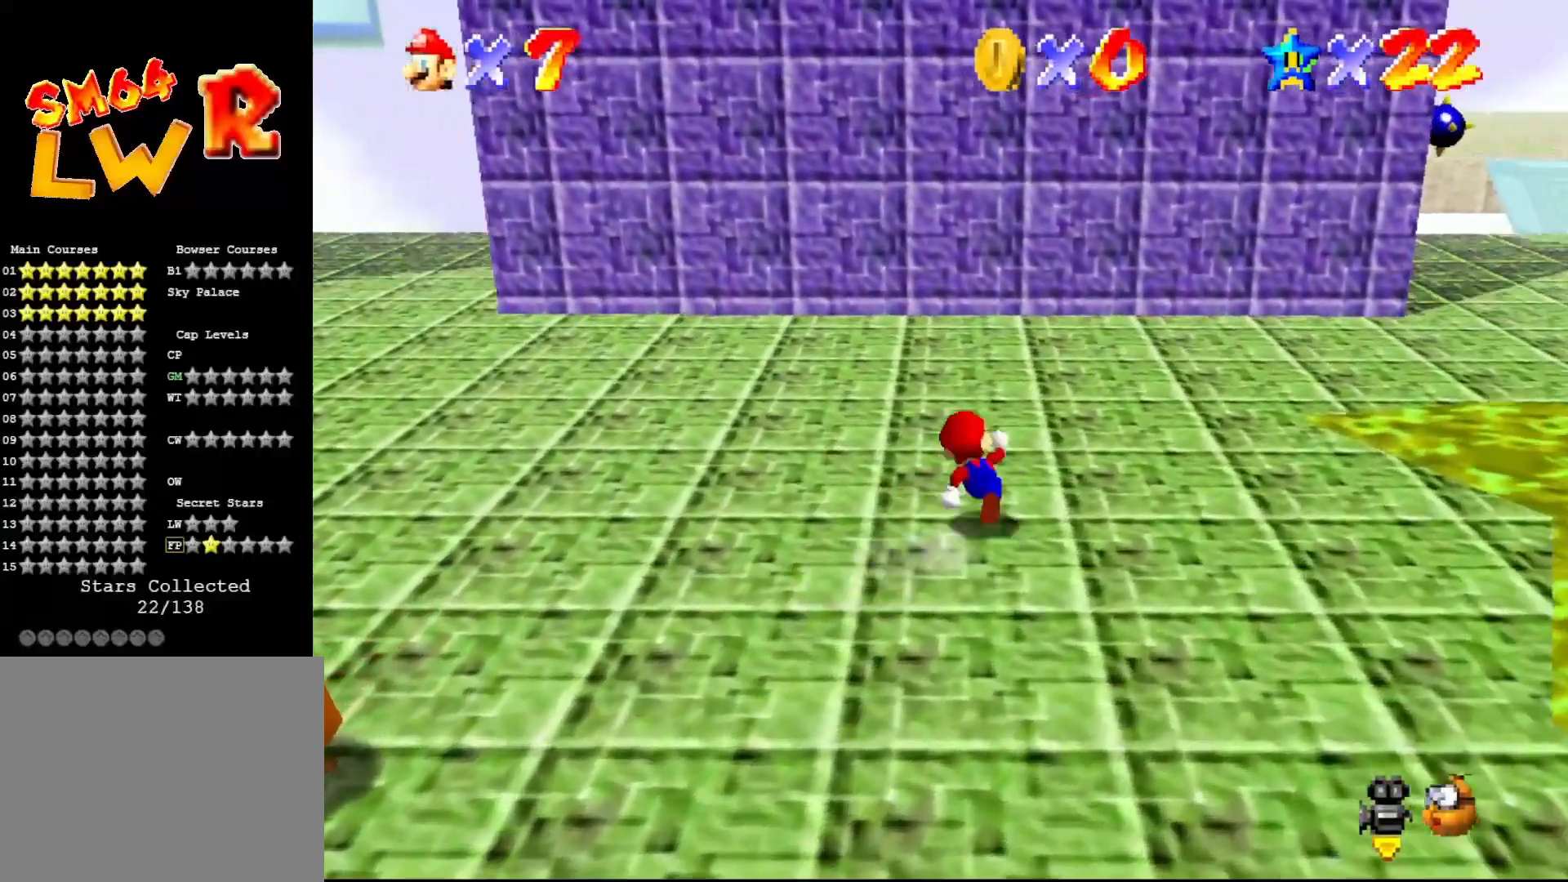
{"buttons": ["B"], "left_stick": "up-left", "events": [[17, "left_stick", "up-left"], [267, "B", "down"]]}
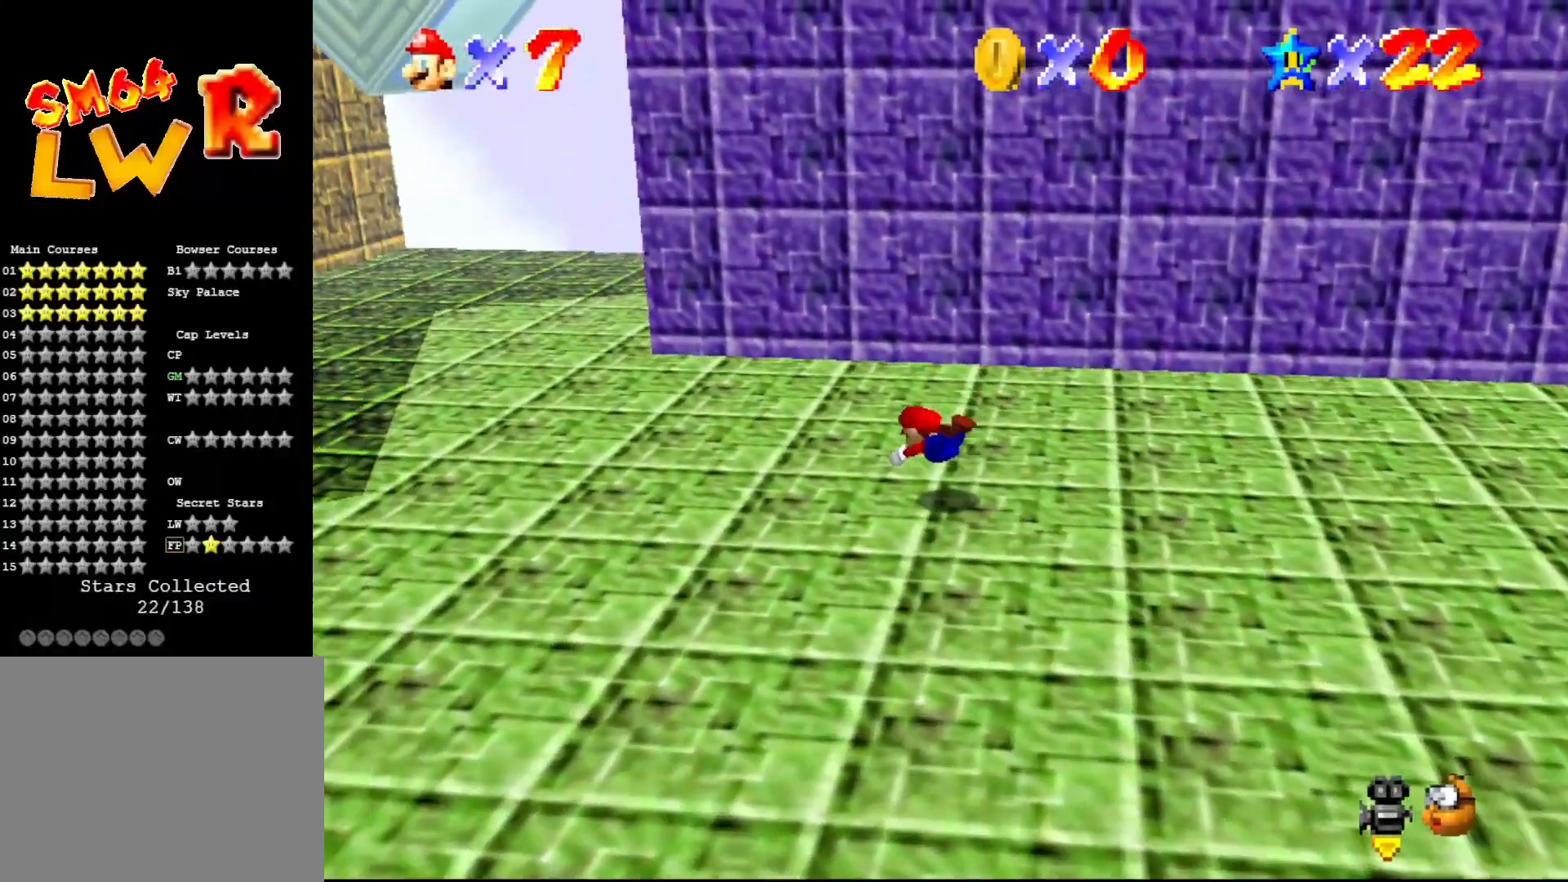
{"buttons": [], "left_stick": "up-left", "events": [[133, "A", "down"], [150, "B", "up"], [283, "A", "up"]]}
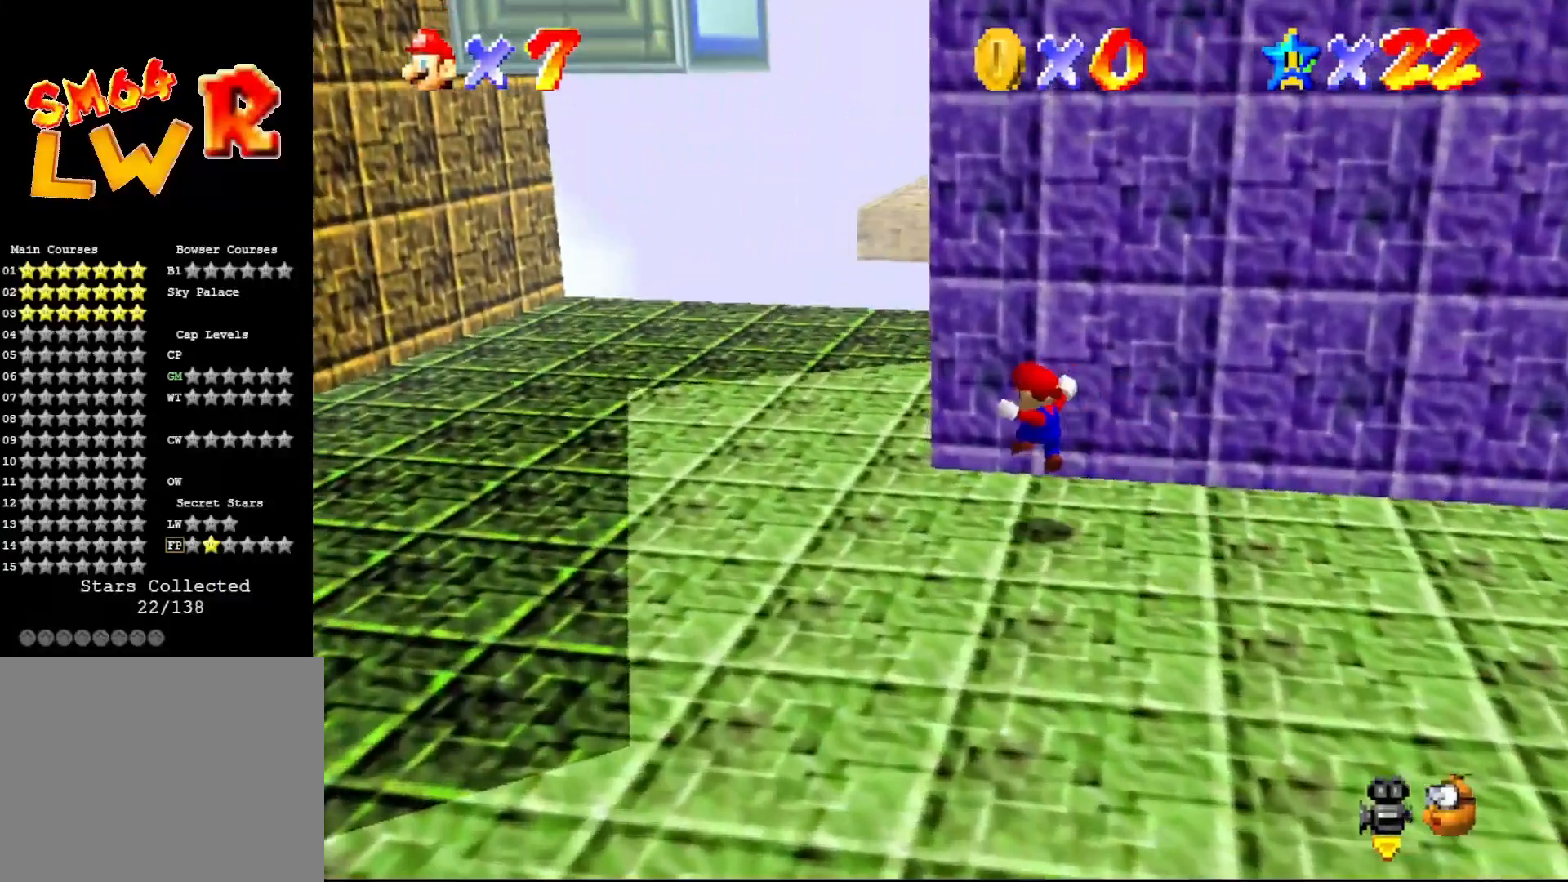
{"buttons": [], "left_stick": "up-left", "events": [[33, "left_stick", "left"], [217, "left_stick", "up-left"]]}
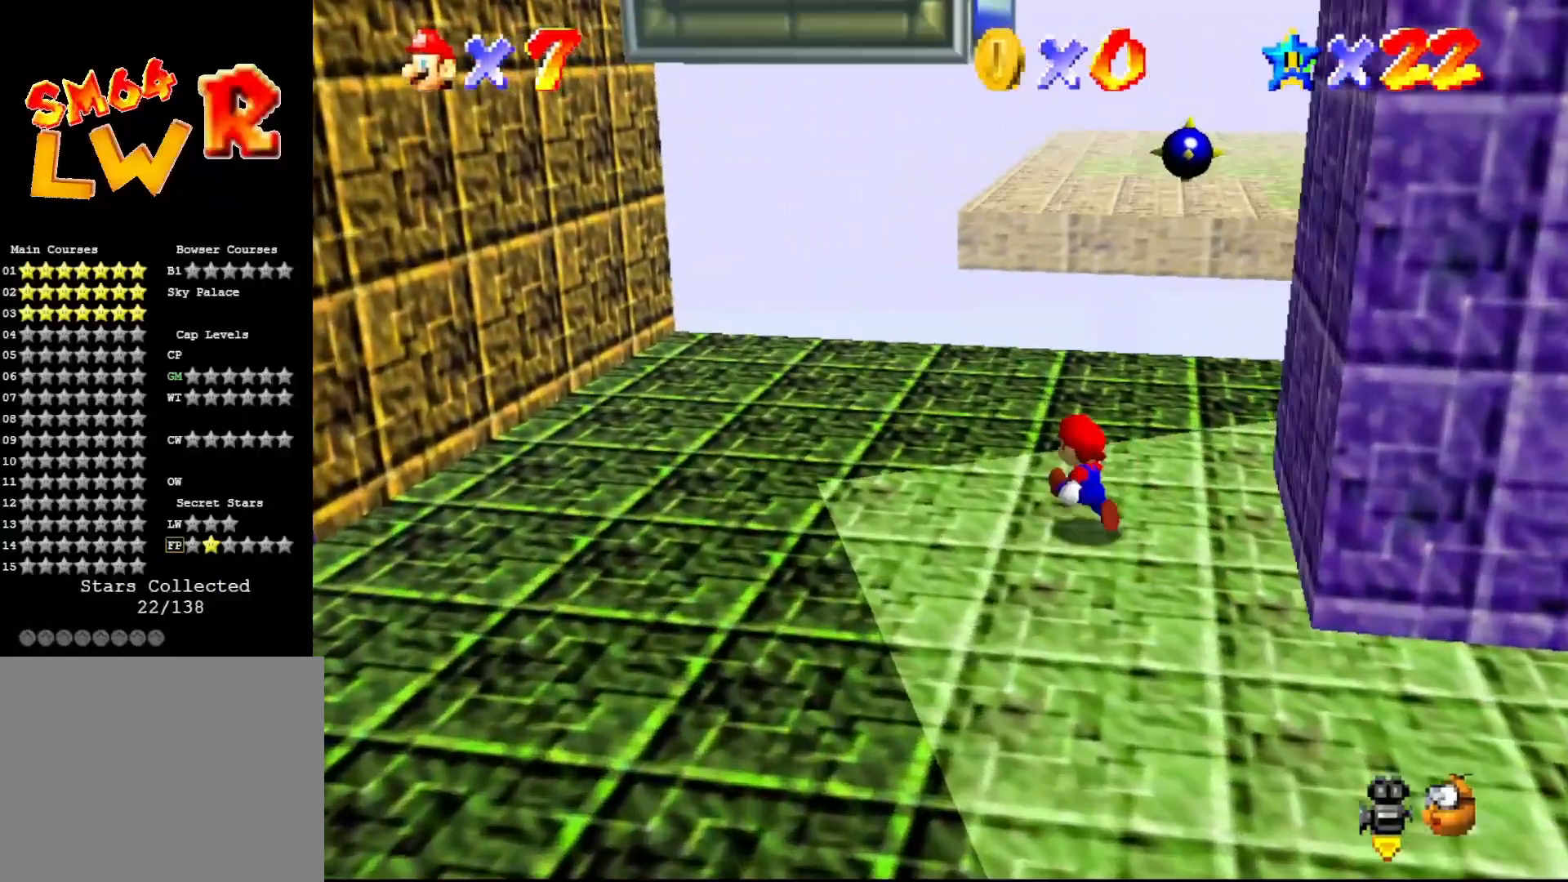
{"buttons": [], "left_stick": "left", "events": [[100, "left_stick", "left"], [233, "A", "down"], [233, "B", "down"], [333, "A", "up"], [333, "B", "up"]]}
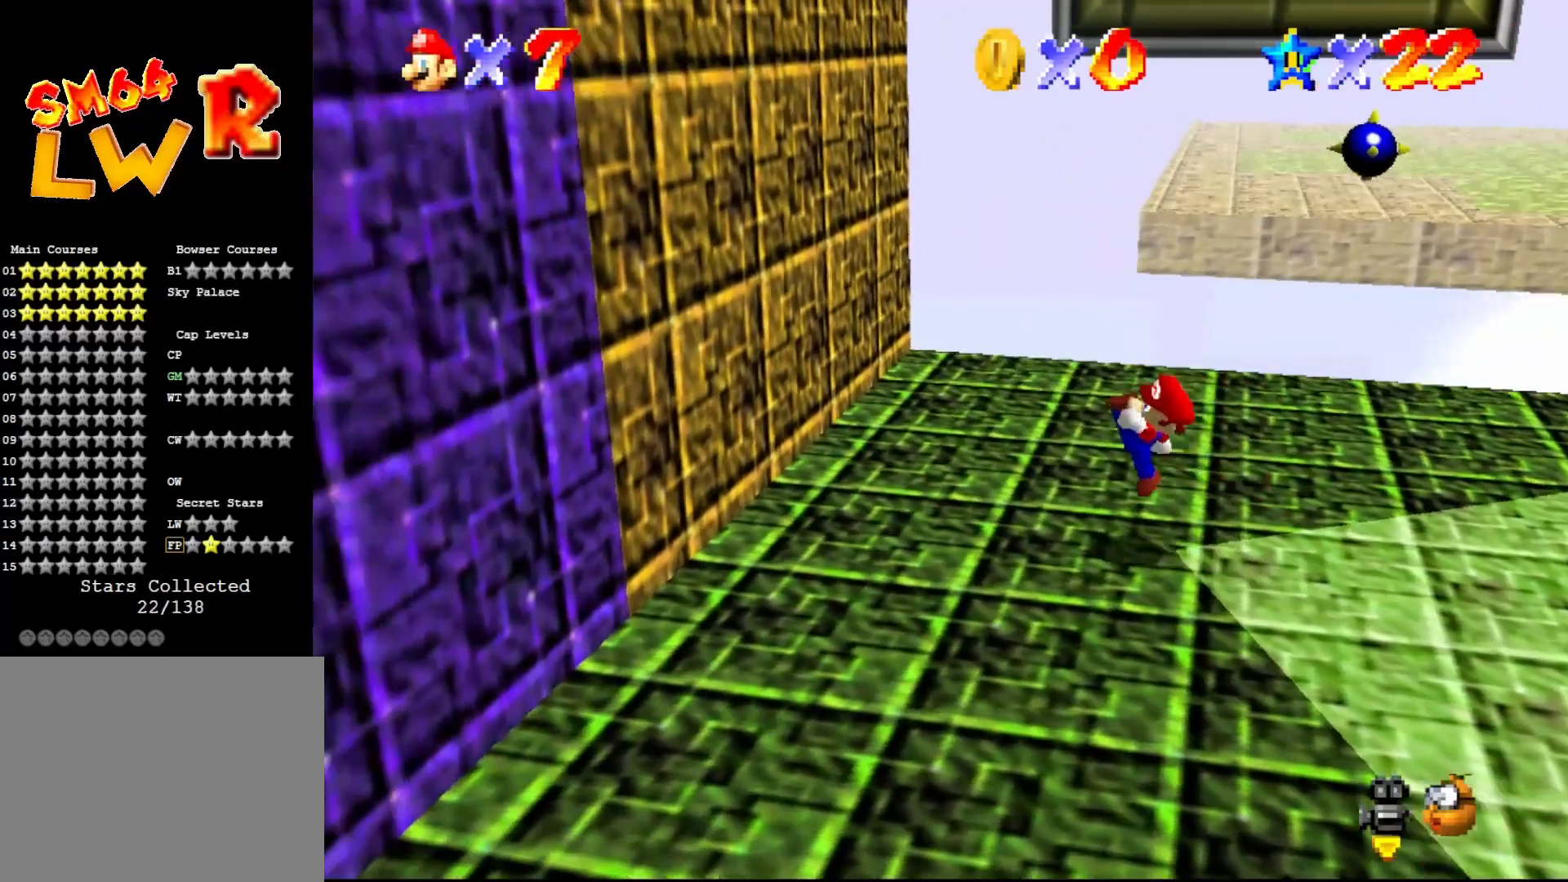
{"buttons": [], "left_stick": "up-left", "events": [[133, "A", "down"], [133, "left_stick", "up-left"], [300, "A", "up"]]}
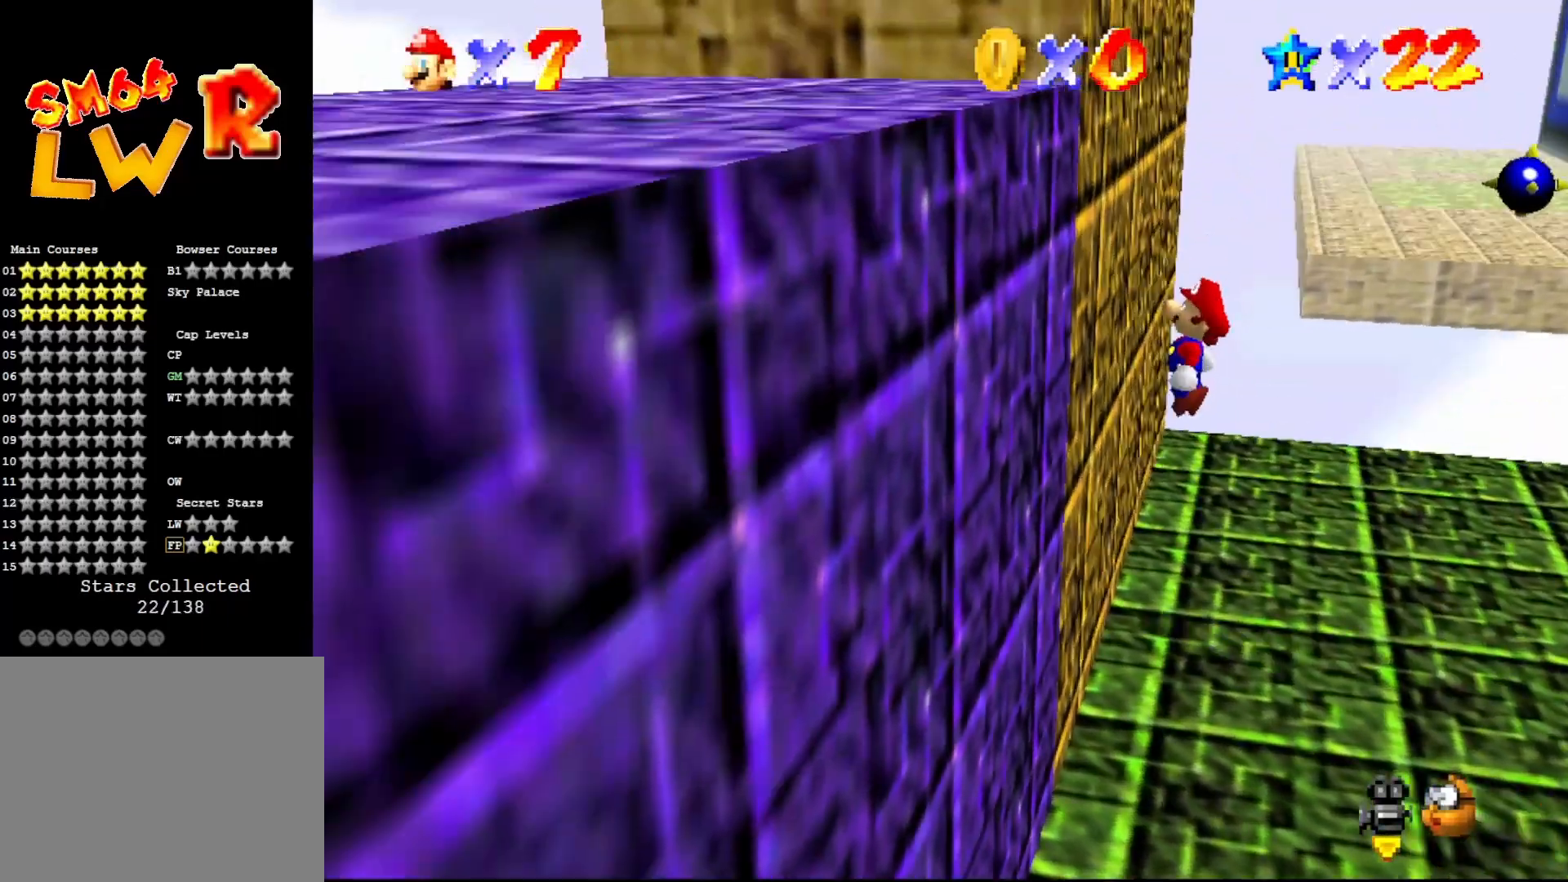
{"buttons": [], "left_stick": "up-right", "events": [[100, "A", "down"], [100, "left_stick", "up-right"], [350, "A", "up"]]}
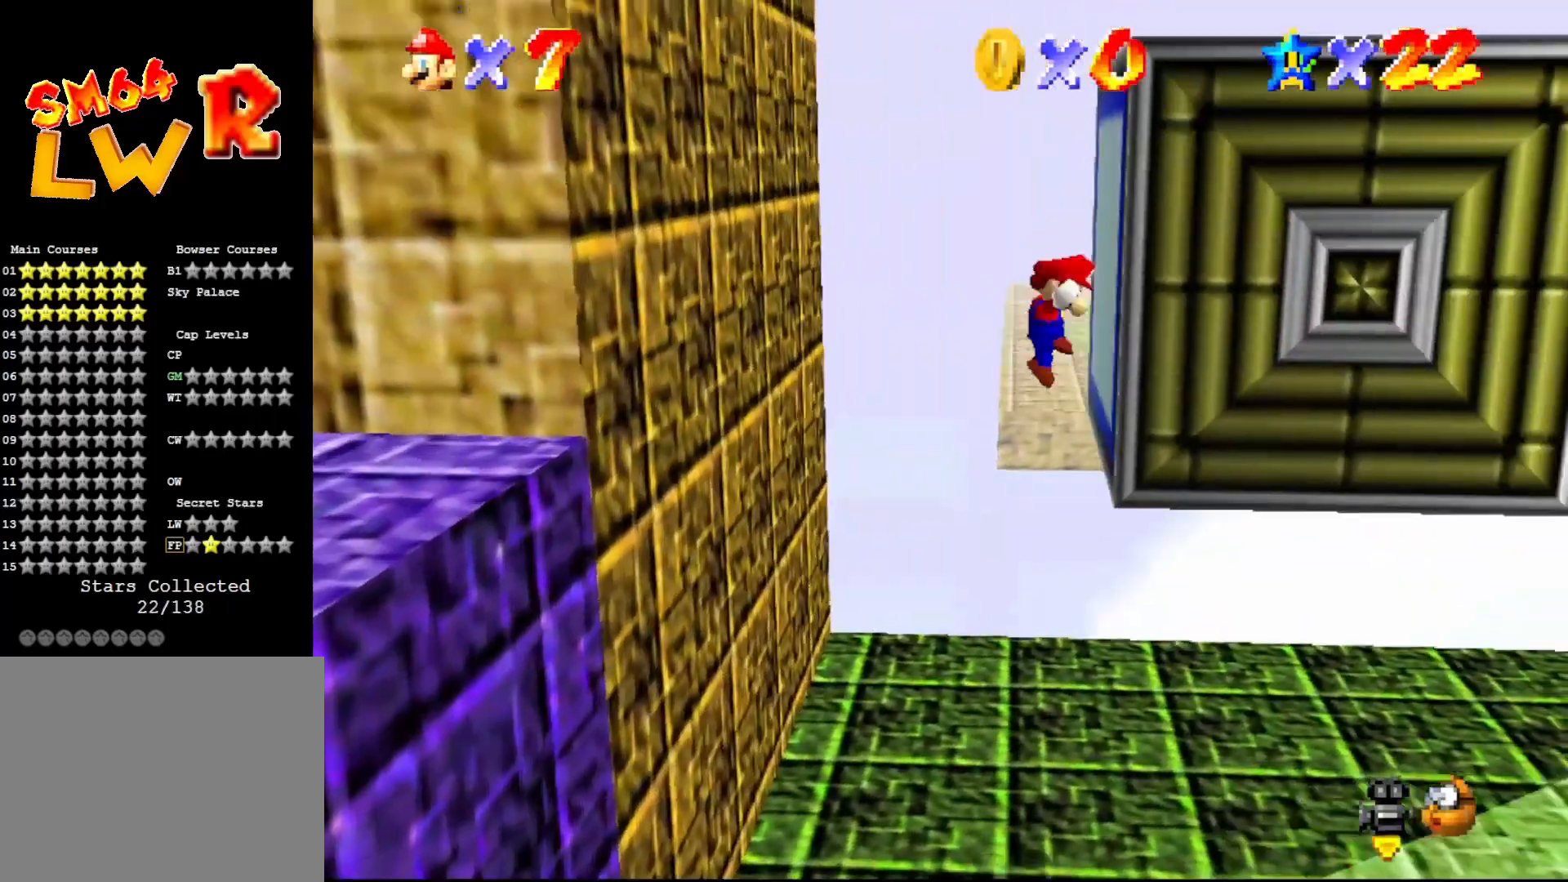
{"buttons": [], "left_stick": "up-left", "events": [[67, "A", "down"], [133, "left_stick", "up-left"], [400, "A", "up"]]}
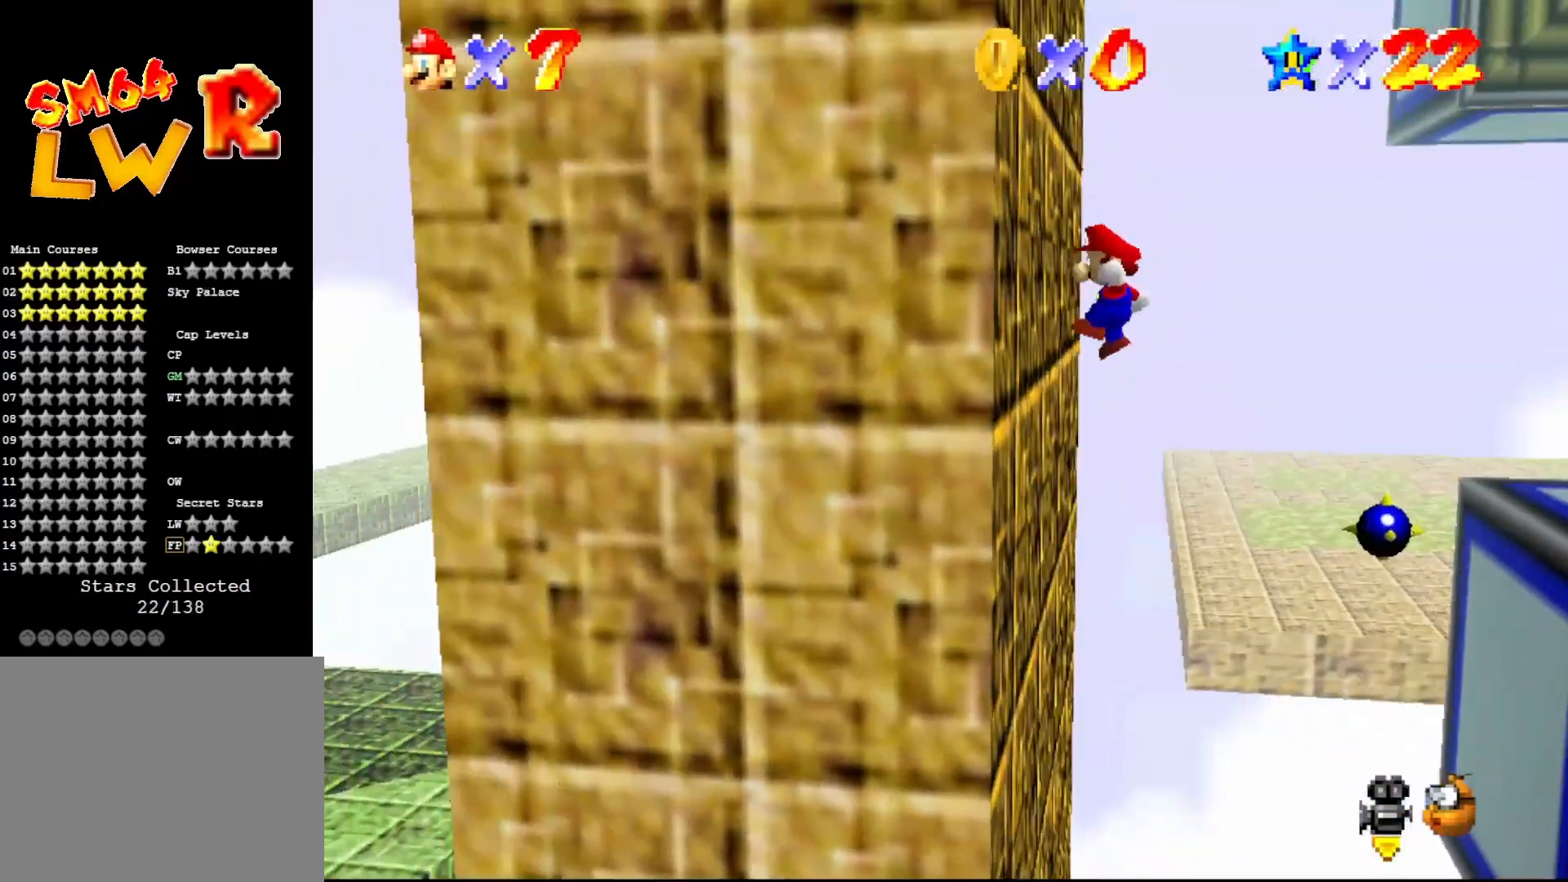
{"buttons": [], "left_stick": "up-right", "events": [[50, "A", "down"], [100, "left_stick", "up"], [267, "A", "up"], [267, "left_stick", "up-right"]]}
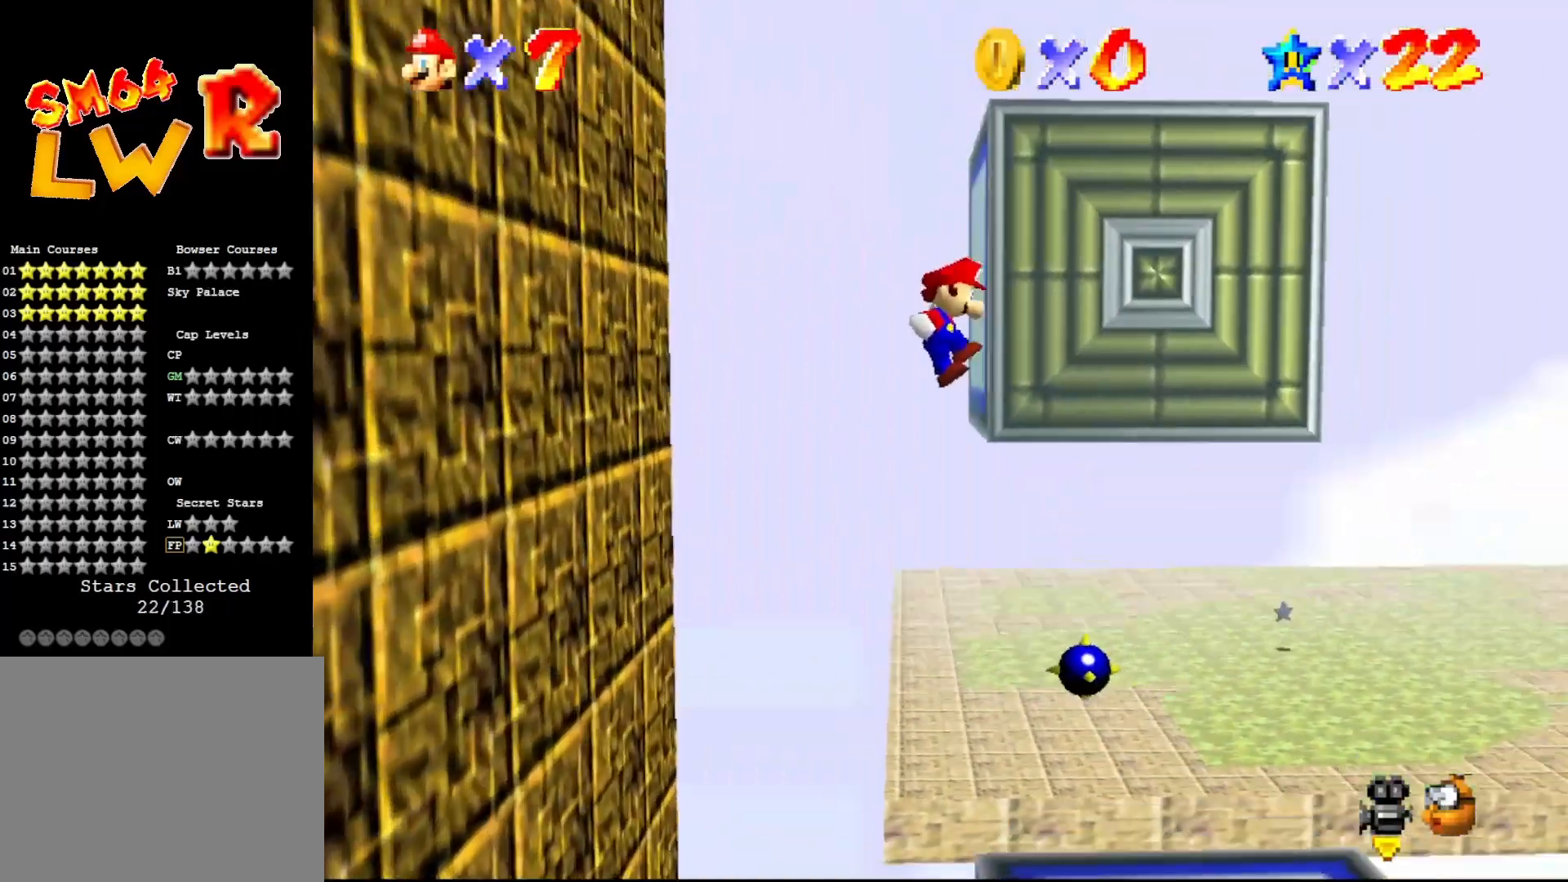
{"buttons": [], "left_stick": "down-left", "events": [[100, "A", "down"], [133, "left_stick", "up-left"], [350, "left_stick", "left"], [367, "A", "up"], [467, "left_stick", "down-left"]]}
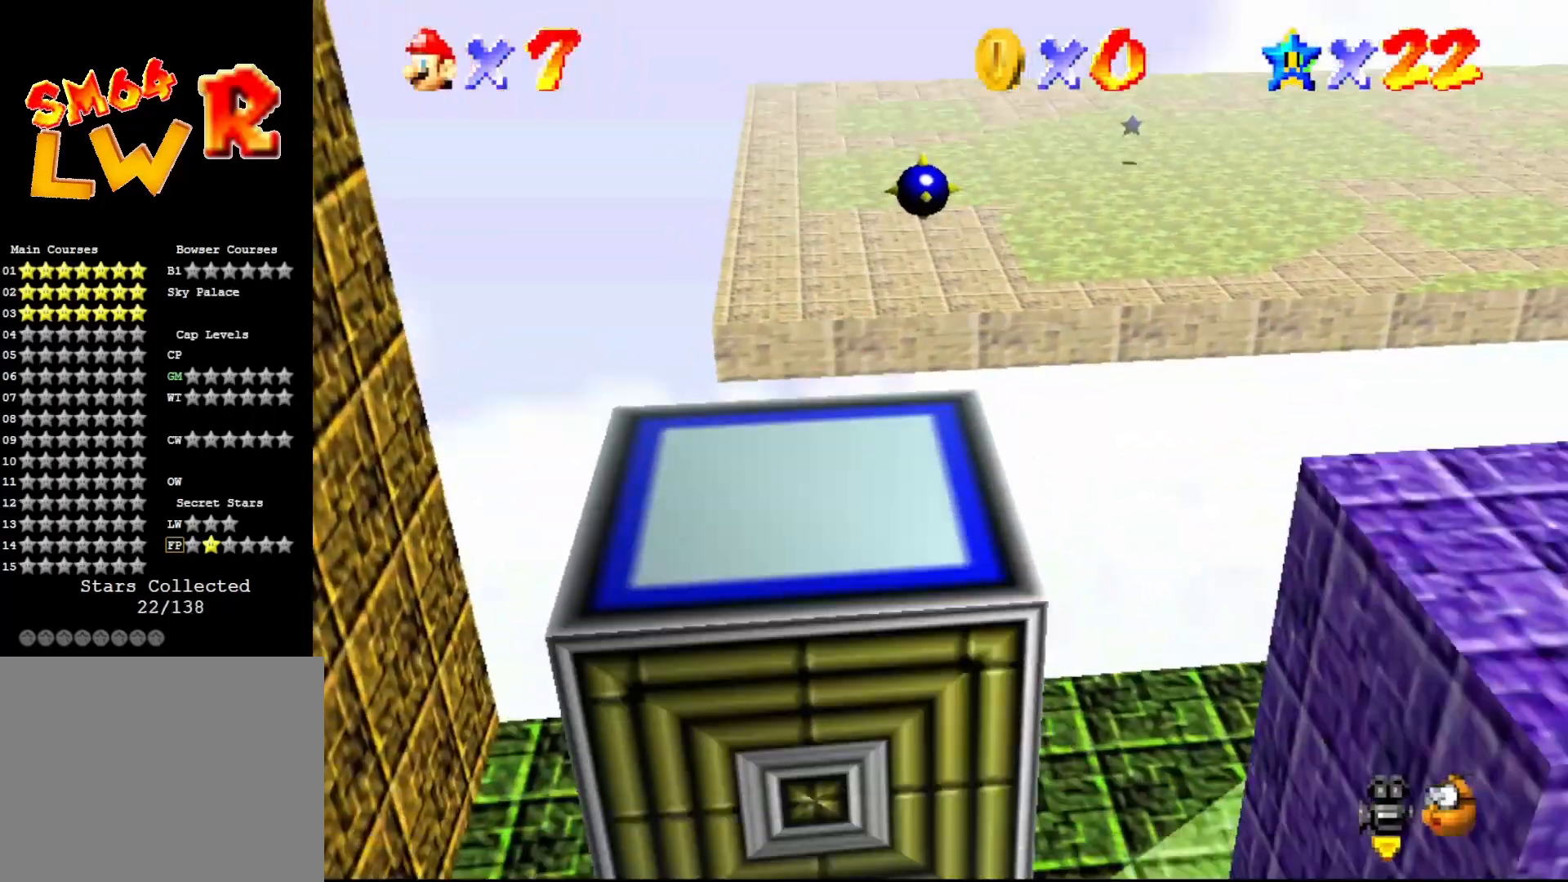
{"buttons": ["A"], "left_stick": "down-right", "events": [[133, "A", "down"], [250, "A", "up"], [383, "B", "down"], [433, "left_stick", "down-right"], [467, "A", "down"], [500, "B", "up"]]}
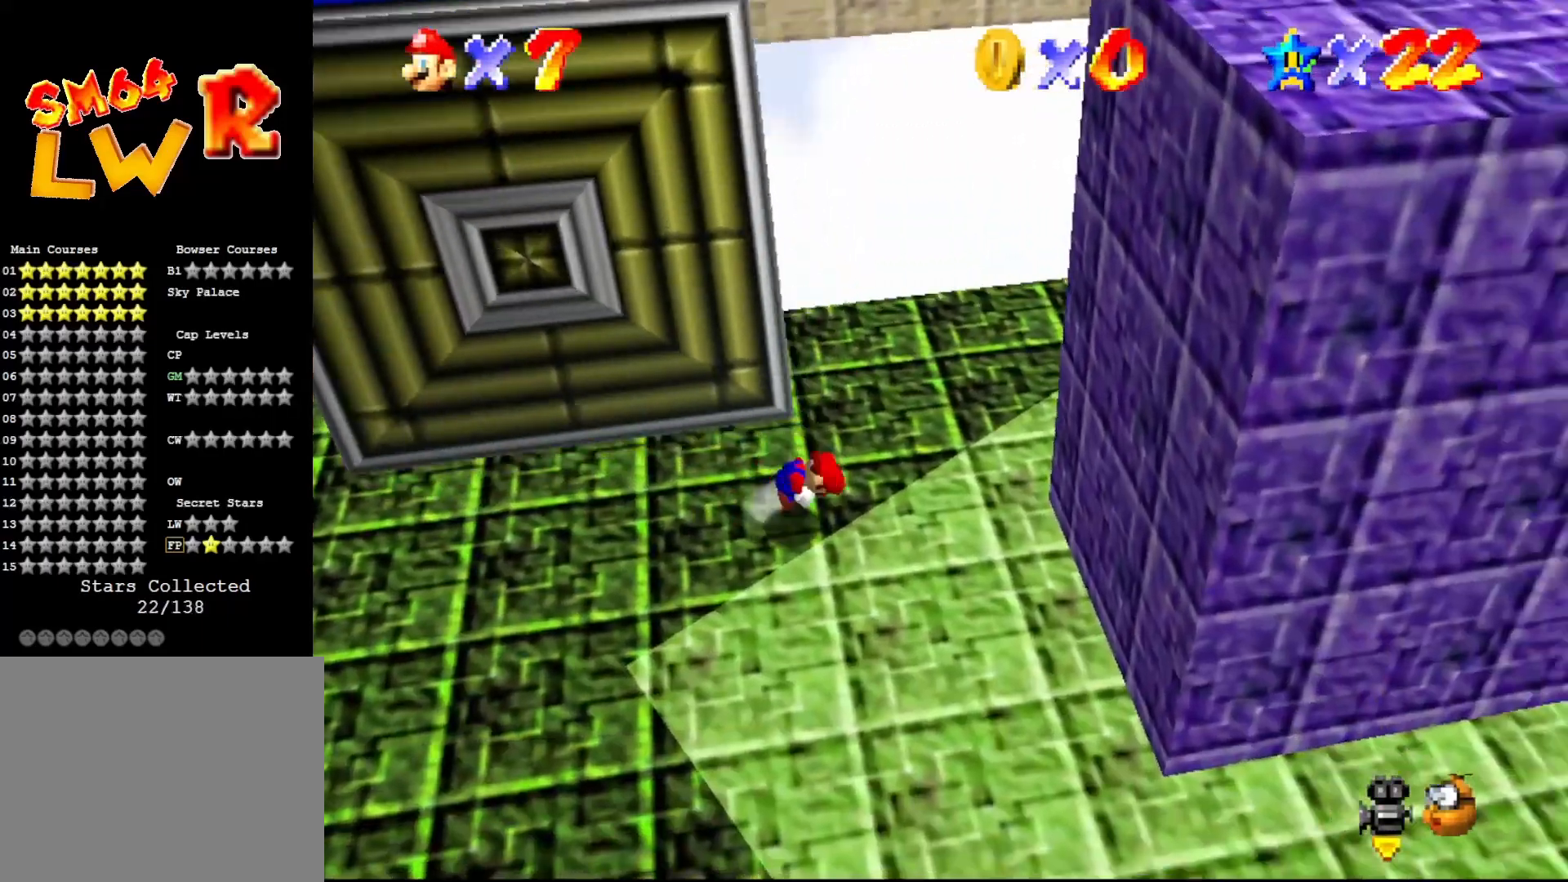
{"buttons": [], "left_stick": "right", "events": [[100, "A", "up"], [367, "left_stick", "right"]]}
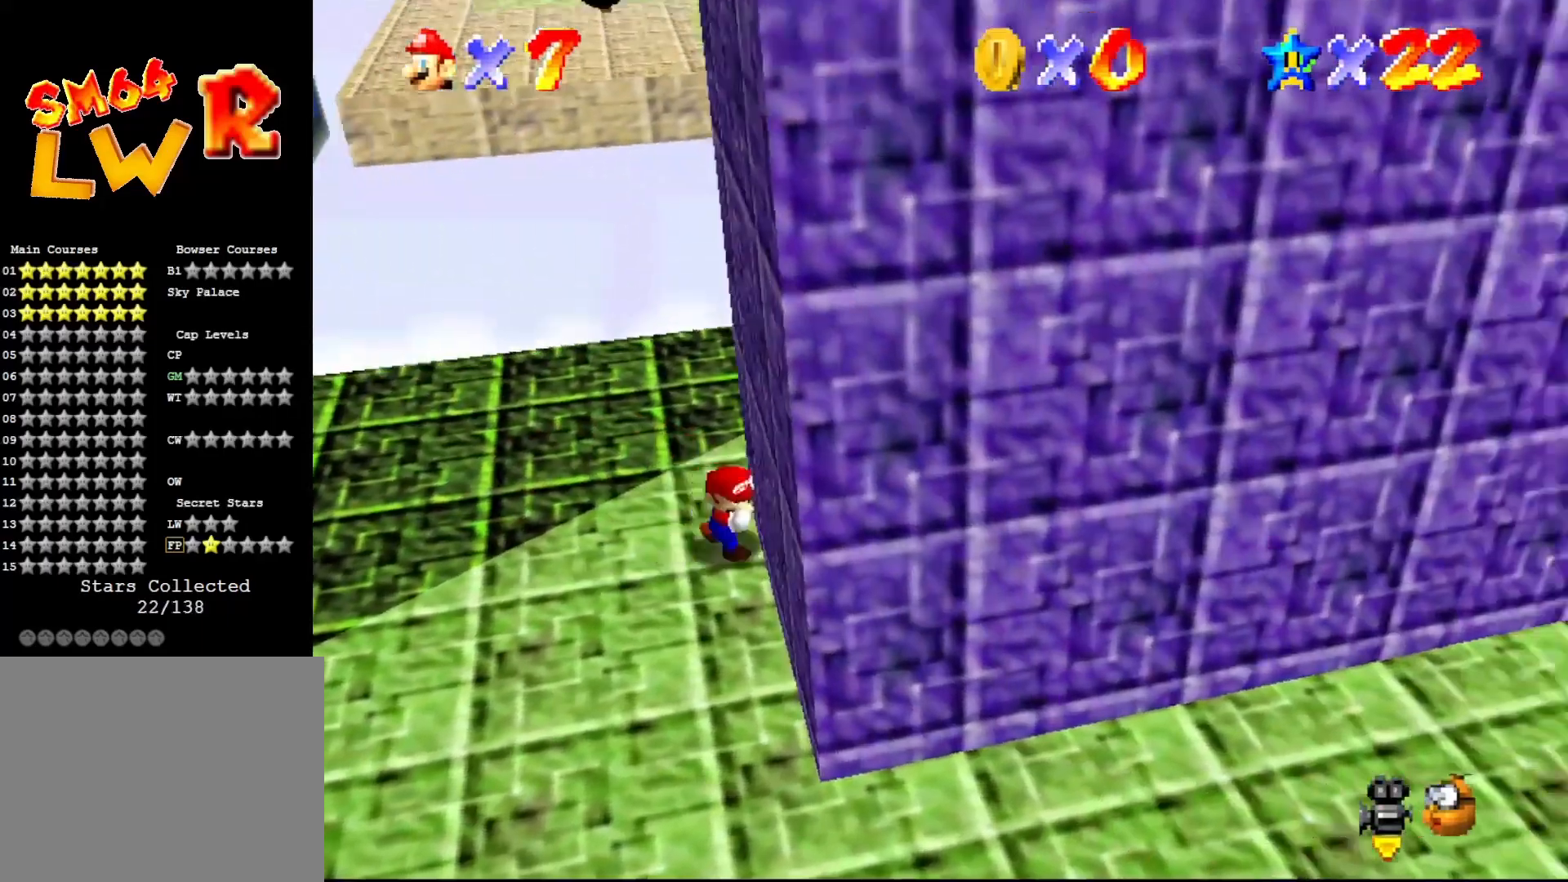
{"buttons": [], "left_stick": "down-left", "events": [[100, "left_stick", "down"], [200, "left_stick", "down-left"]]}
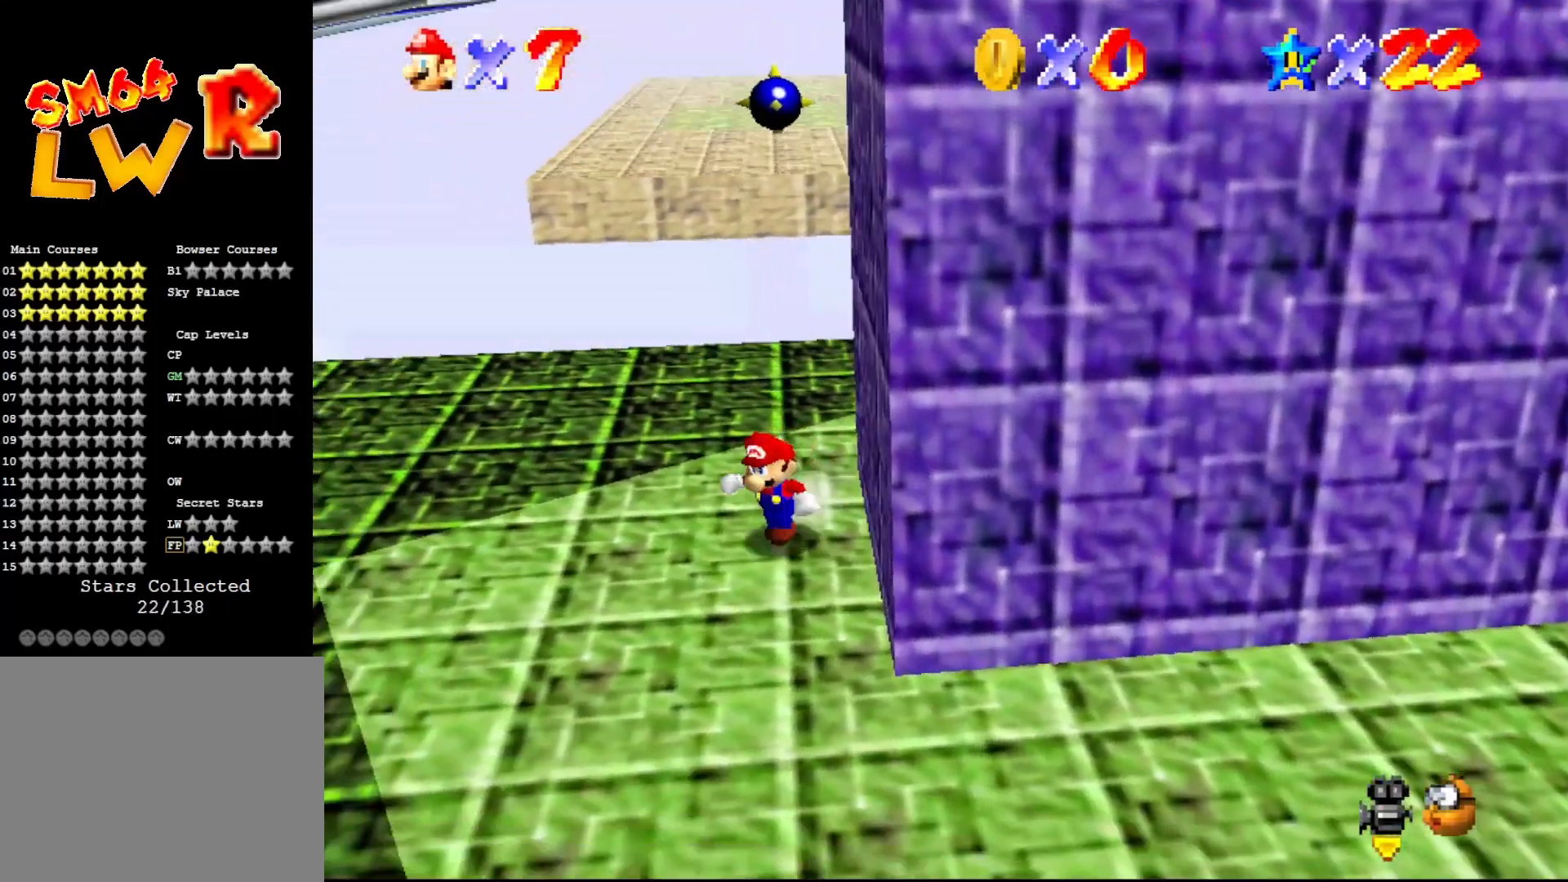
{"buttons": [], "left_stick": "left", "events": [[133, "left_stick", "left"], [383, "A", "down"], [383, "B", "down"], [500, "A", "up"], [500, "B", "up"]]}